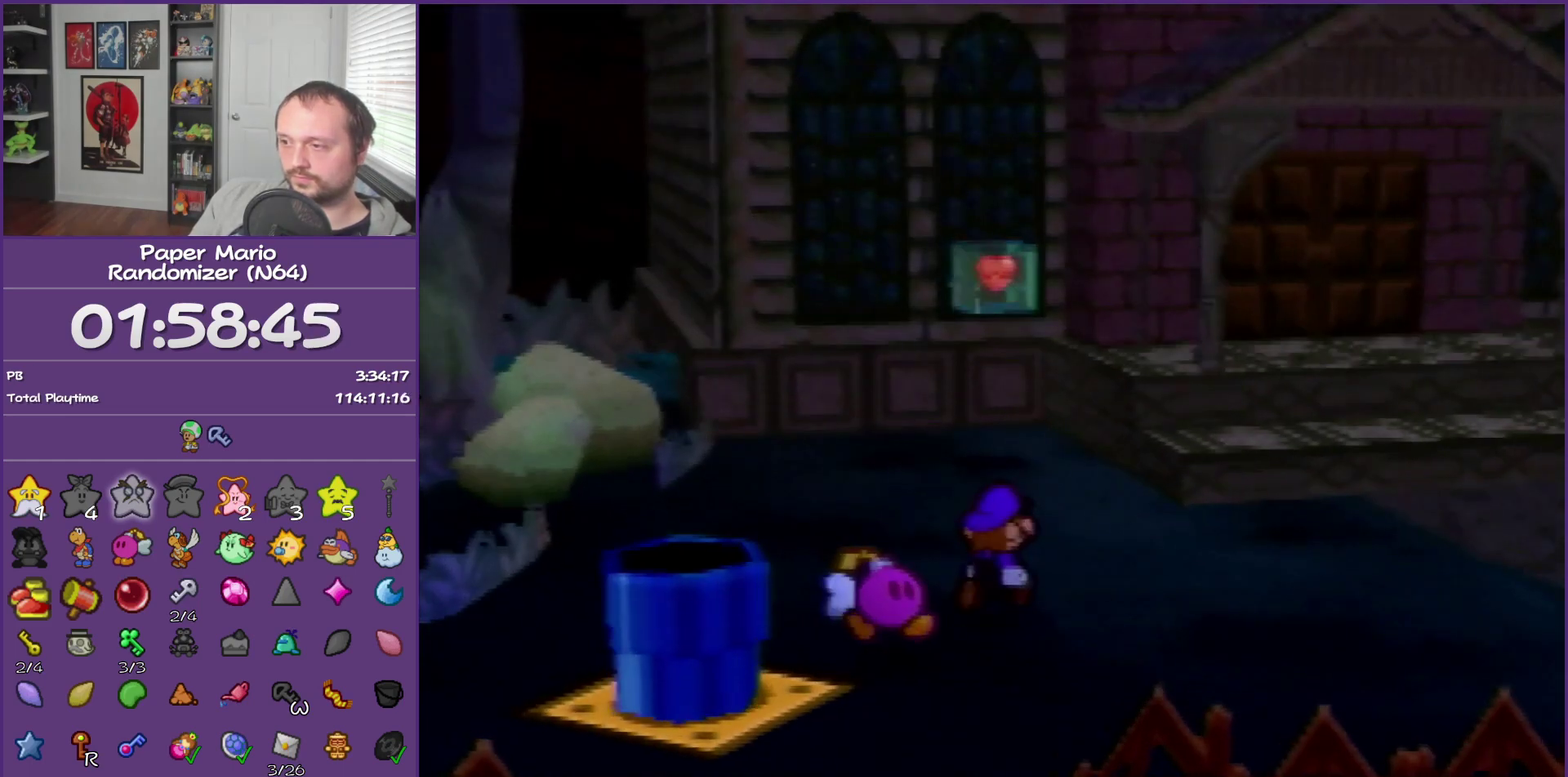
Gameplay with a controller (Nintendo layout); each line is a JSON object with the inputs held at the frame after it. "events" lists button and stick changes between this image and that frame as [ms after this image, input, new state], when the widget could be followed in between. This overlay highlights the sticks when they move; stick clicks (L3) are not distinguishable. Not read: L3 R3.
{"buttons": [], "left_stick": "up", "events": [[50, "left_stick", "up"], [283, "Z", "down"], [467, "Z", "up"]]}
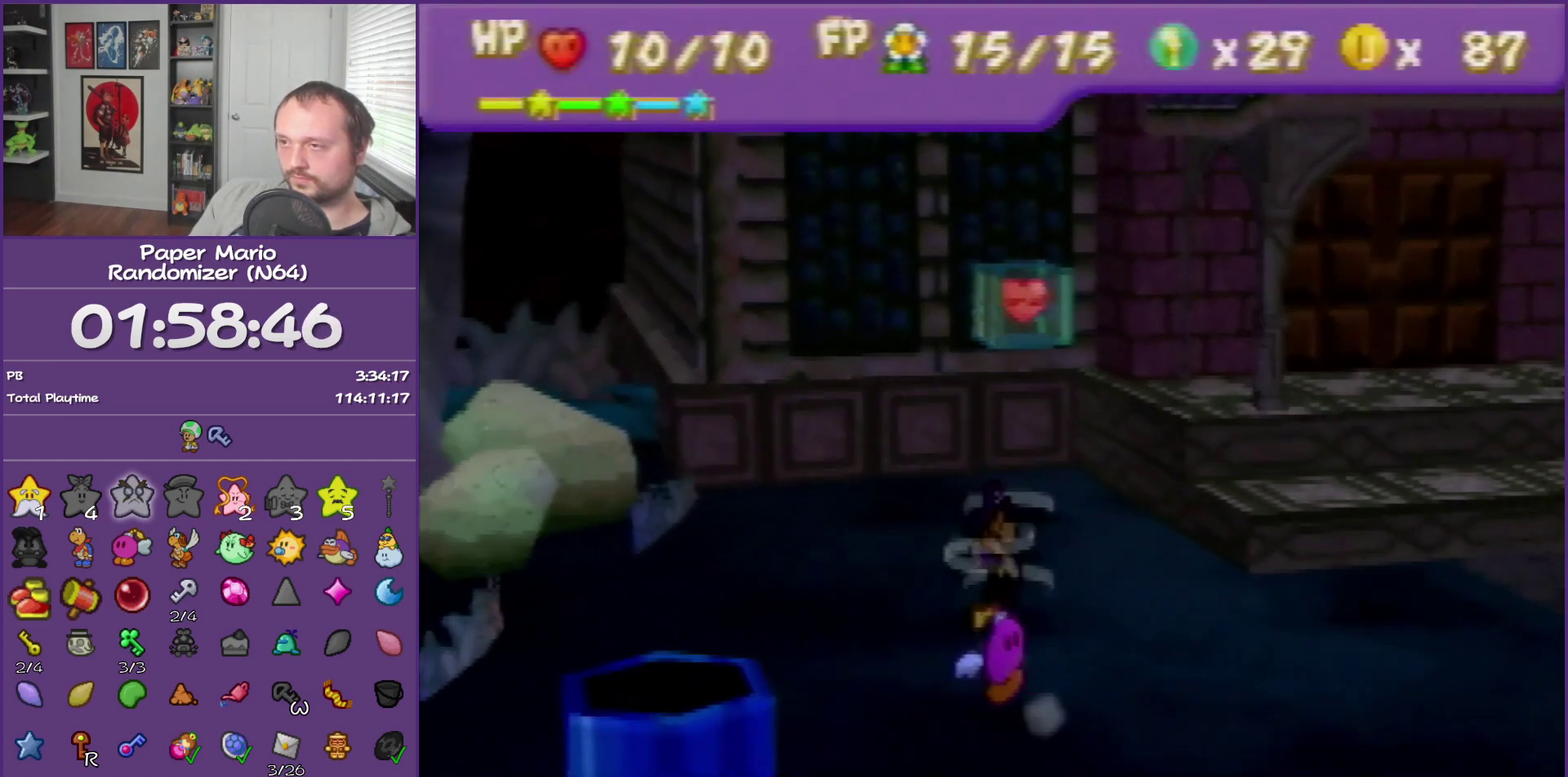
{"buttons": [], "left_stick": "down-right", "events": [[117, "left_stick", "up-right"], [183, "left_stick", "right"], [250, "A", "down"], [250, "left_stick", "down-right"], [433, "A", "up"]]}
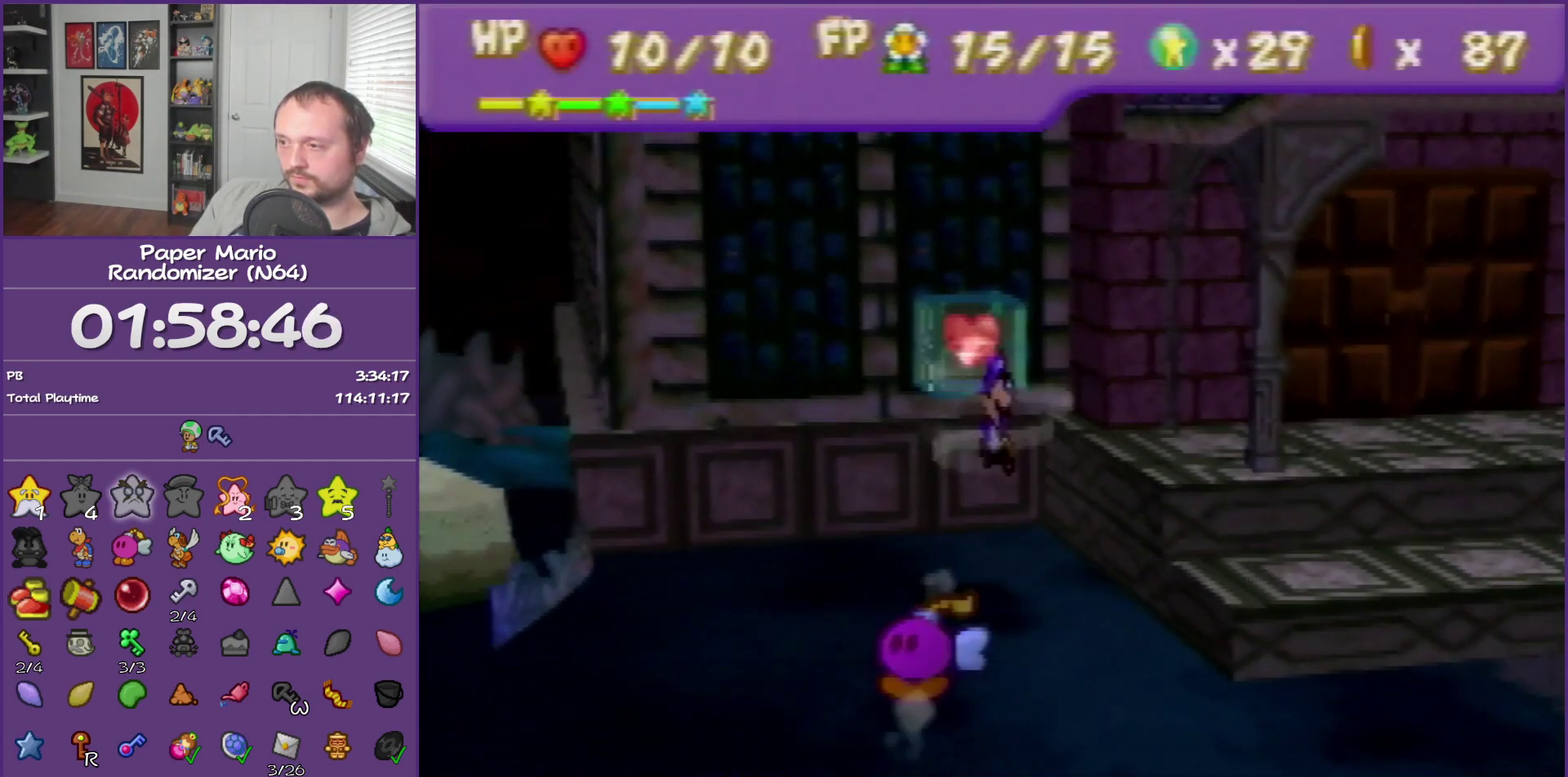
{"buttons": ["A"], "left_stick": "right", "events": [[267, "left_stick", "right"], [367, "A", "down"]]}
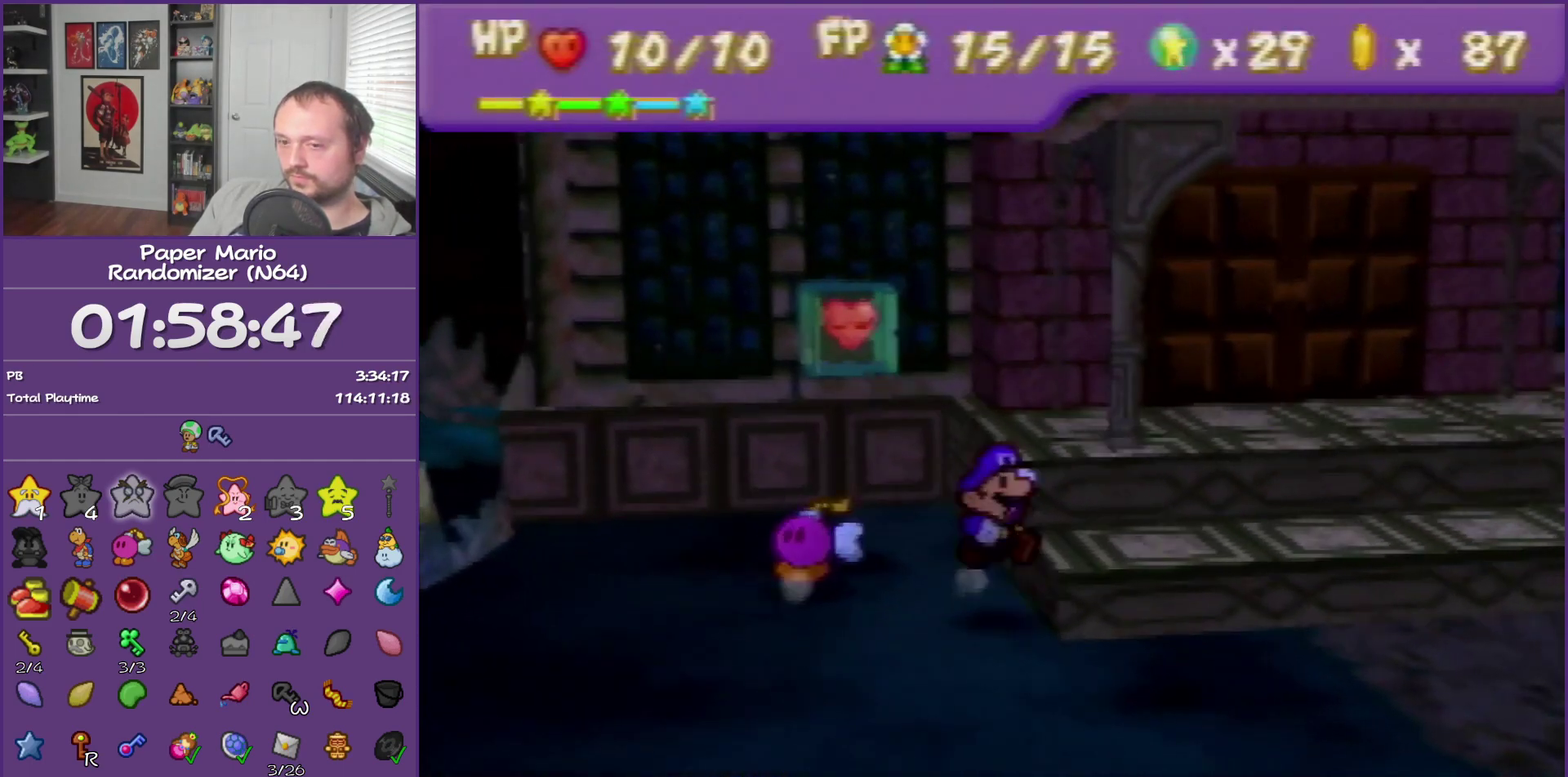
{"buttons": ["Z"], "left_stick": "right", "events": [[17, "A", "up"], [333, "Z", "down"]]}
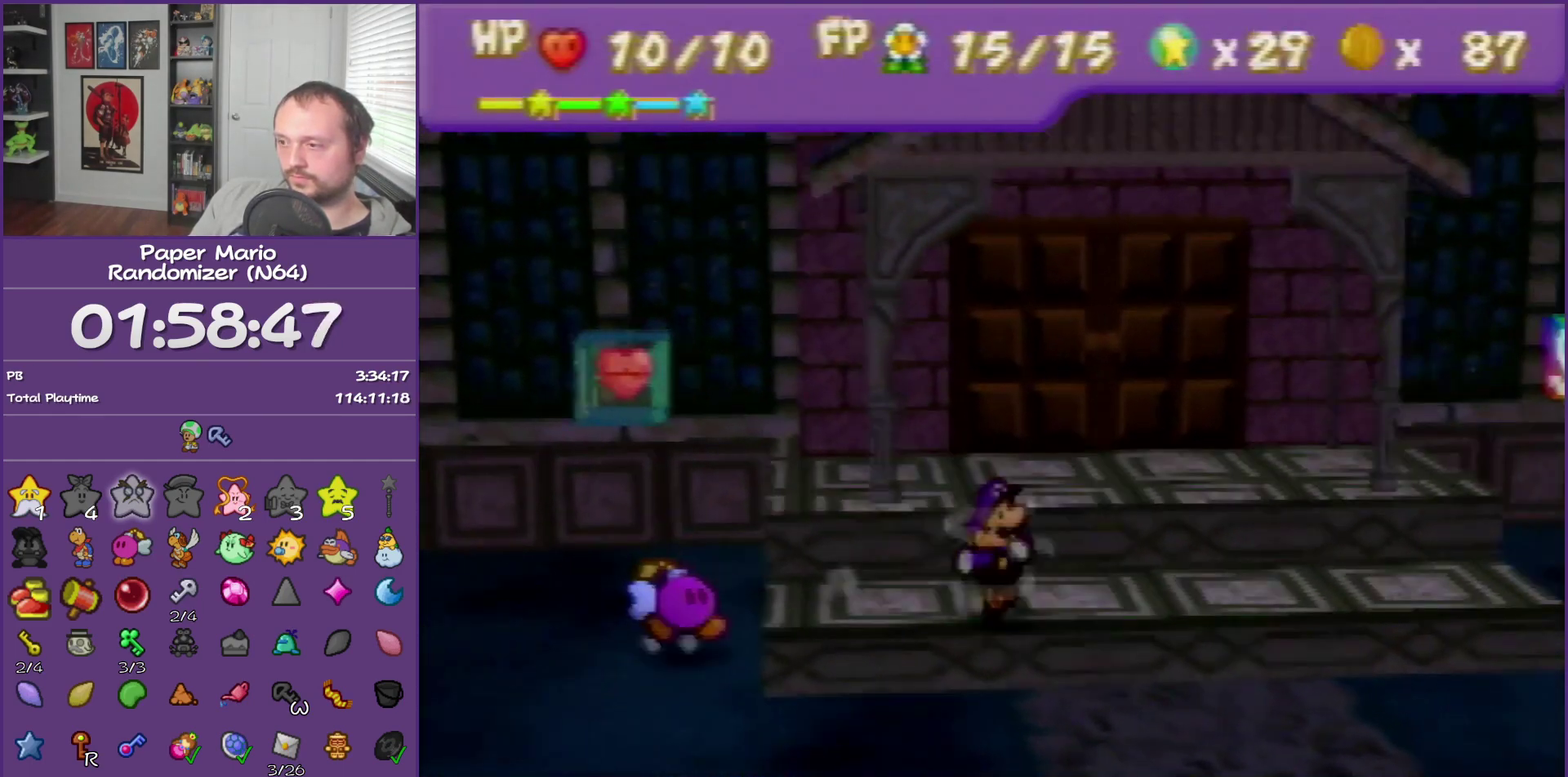
{"buttons": [], "left_stick": "right", "events": [[367, "Z", "up"]]}
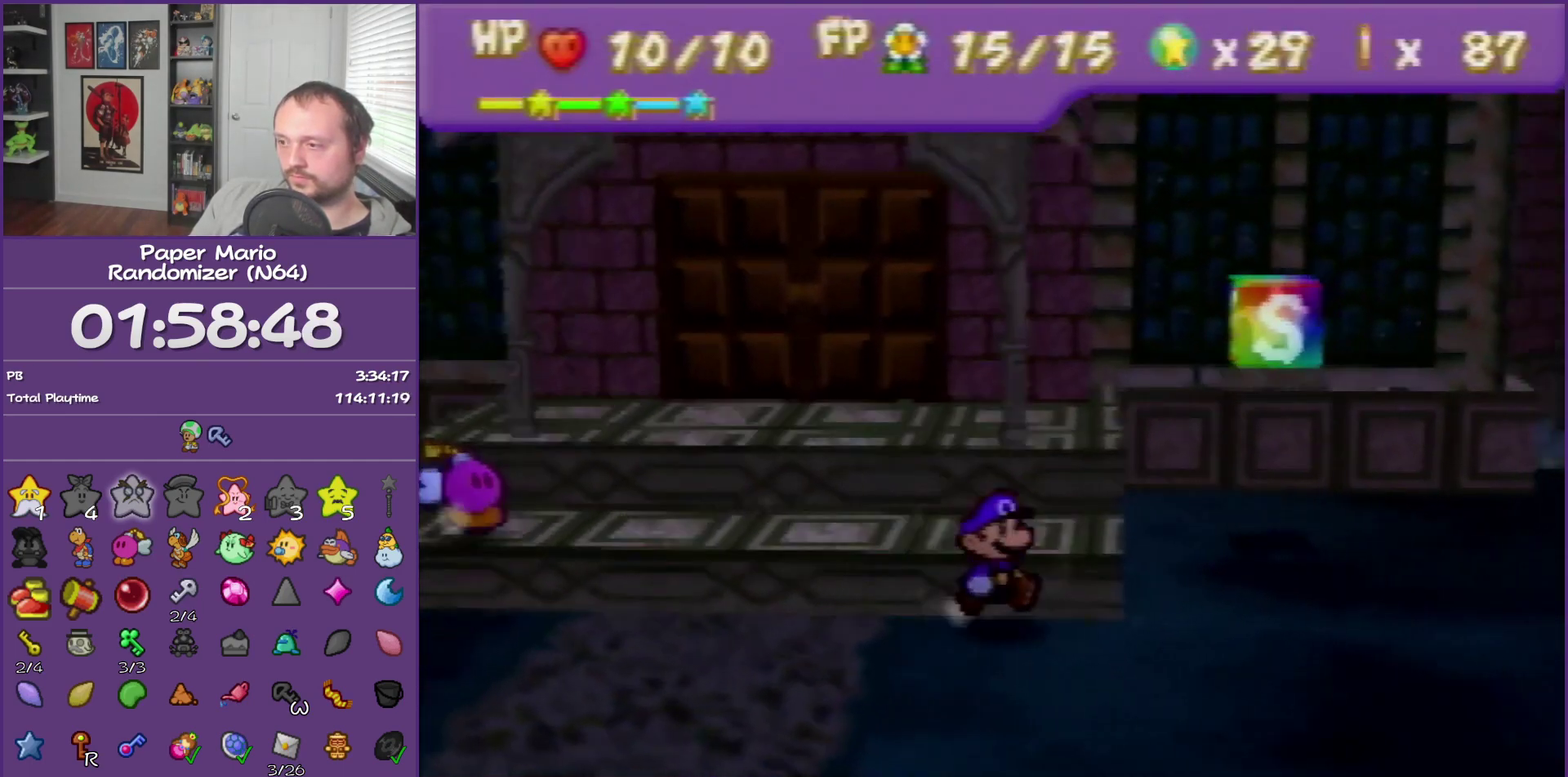
{"buttons": ["Z"], "left_stick": "right", "events": [[50, "Z", "down"]]}
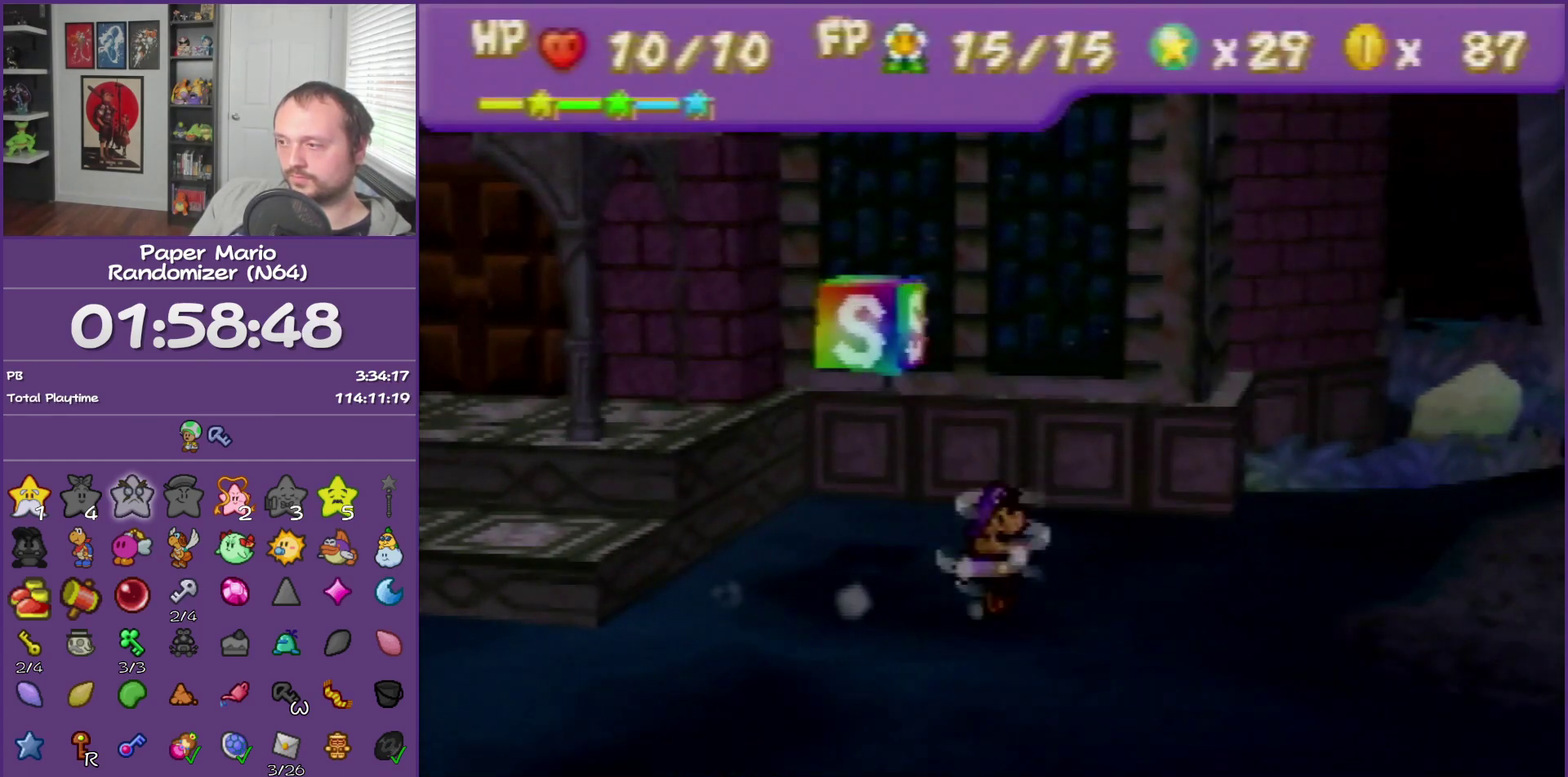
{"buttons": [], "left_stick": "up-right", "events": [[17, "Z", "up"], [217, "A", "down"], [300, "A", "up"], [400, "left_stick", "up-right"]]}
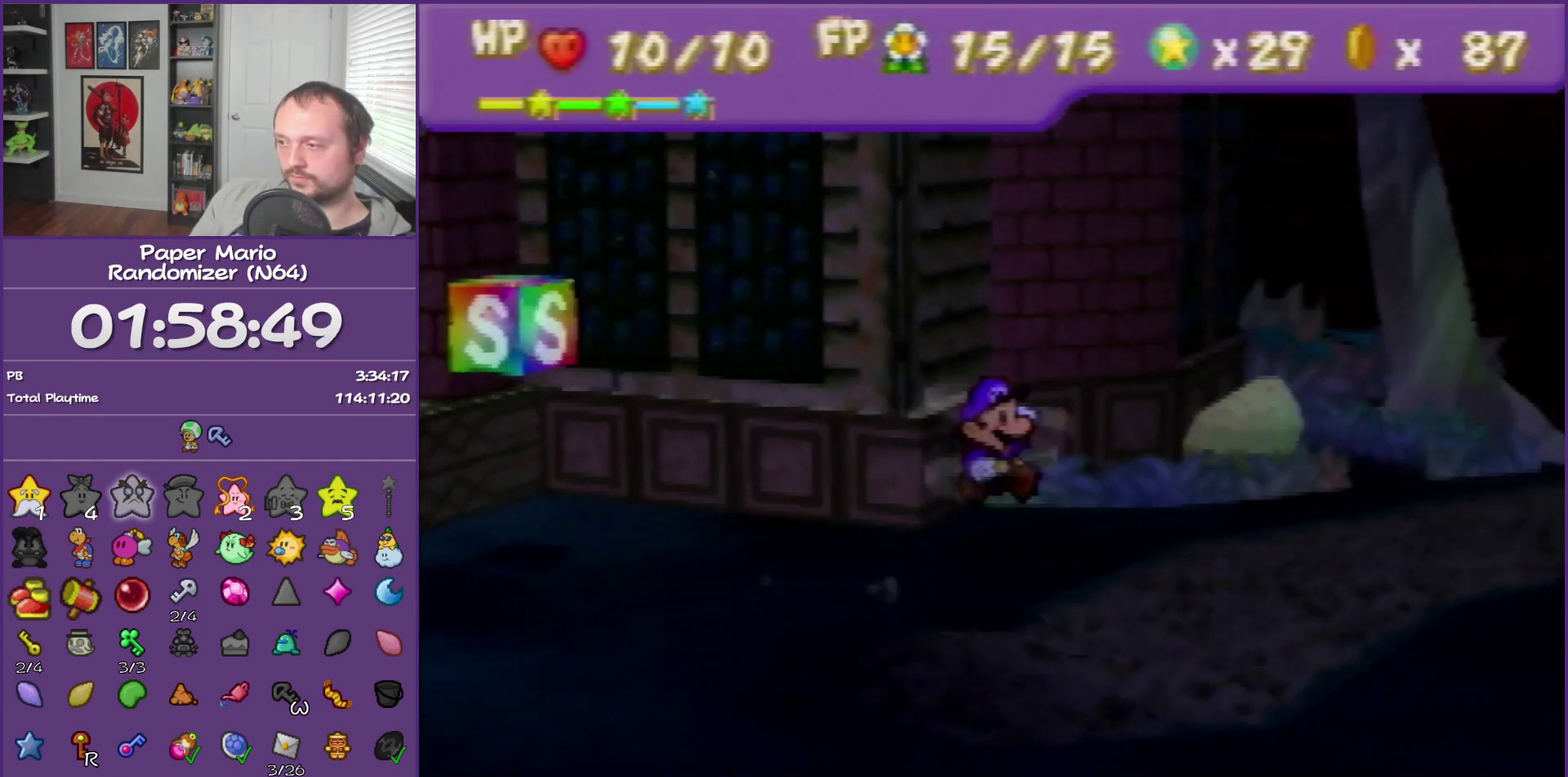
{"buttons": ["Z"], "left_stick": "up-right", "events": [[183, "Z", "down"]]}
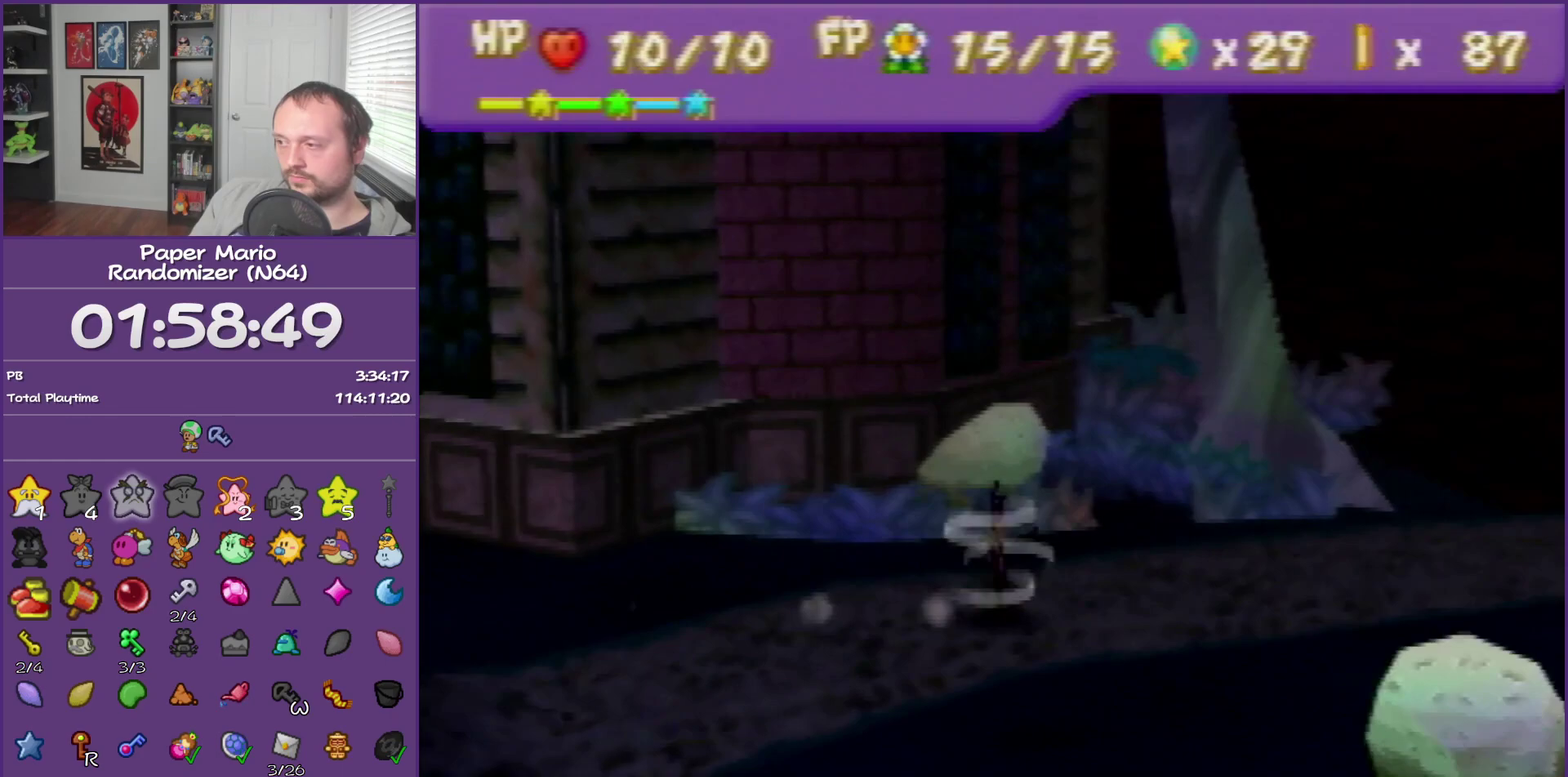
{"buttons": ["A"], "left_stick": "right", "events": [[50, "left_stick", "right"], [250, "Z", "up"], [483, "A", "down"]]}
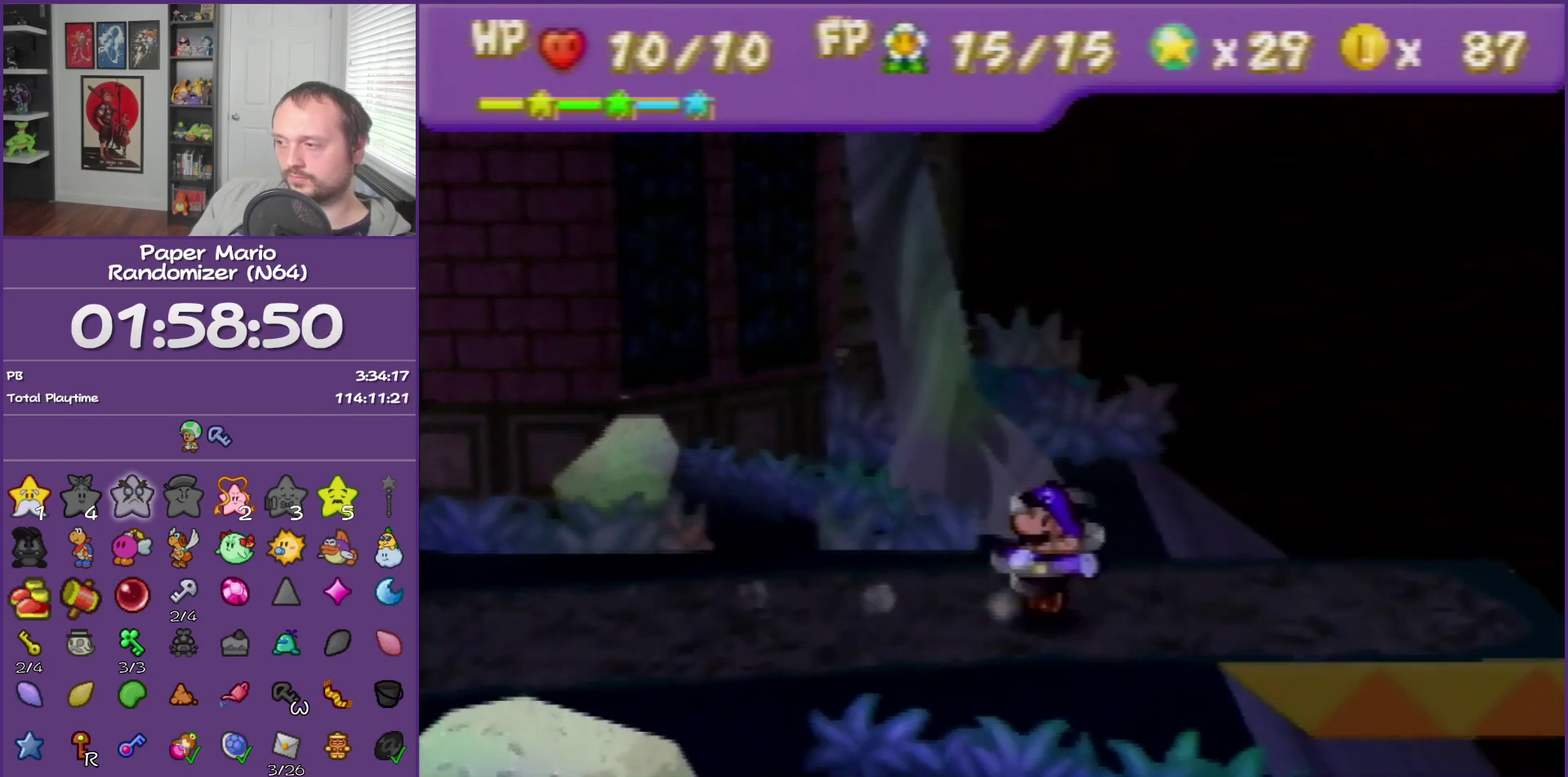
{"buttons": ["Z"], "left_stick": "right", "events": [[117, "A", "up"], [450, "Z", "down"]]}
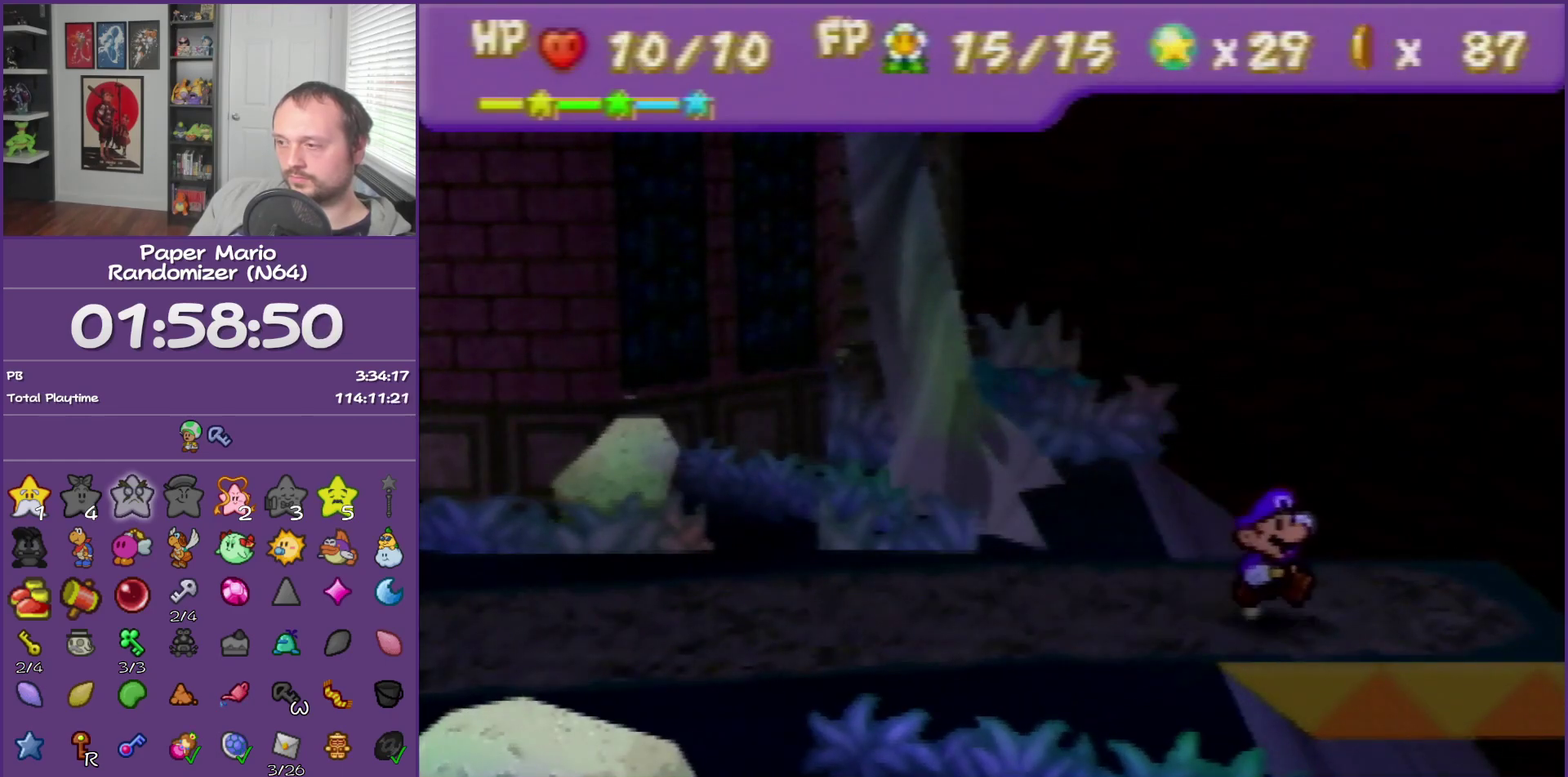
{"buttons": [], "left_stick": "center", "events": [[150, "Z", "up"], [300, "left_stick", "center"]]}
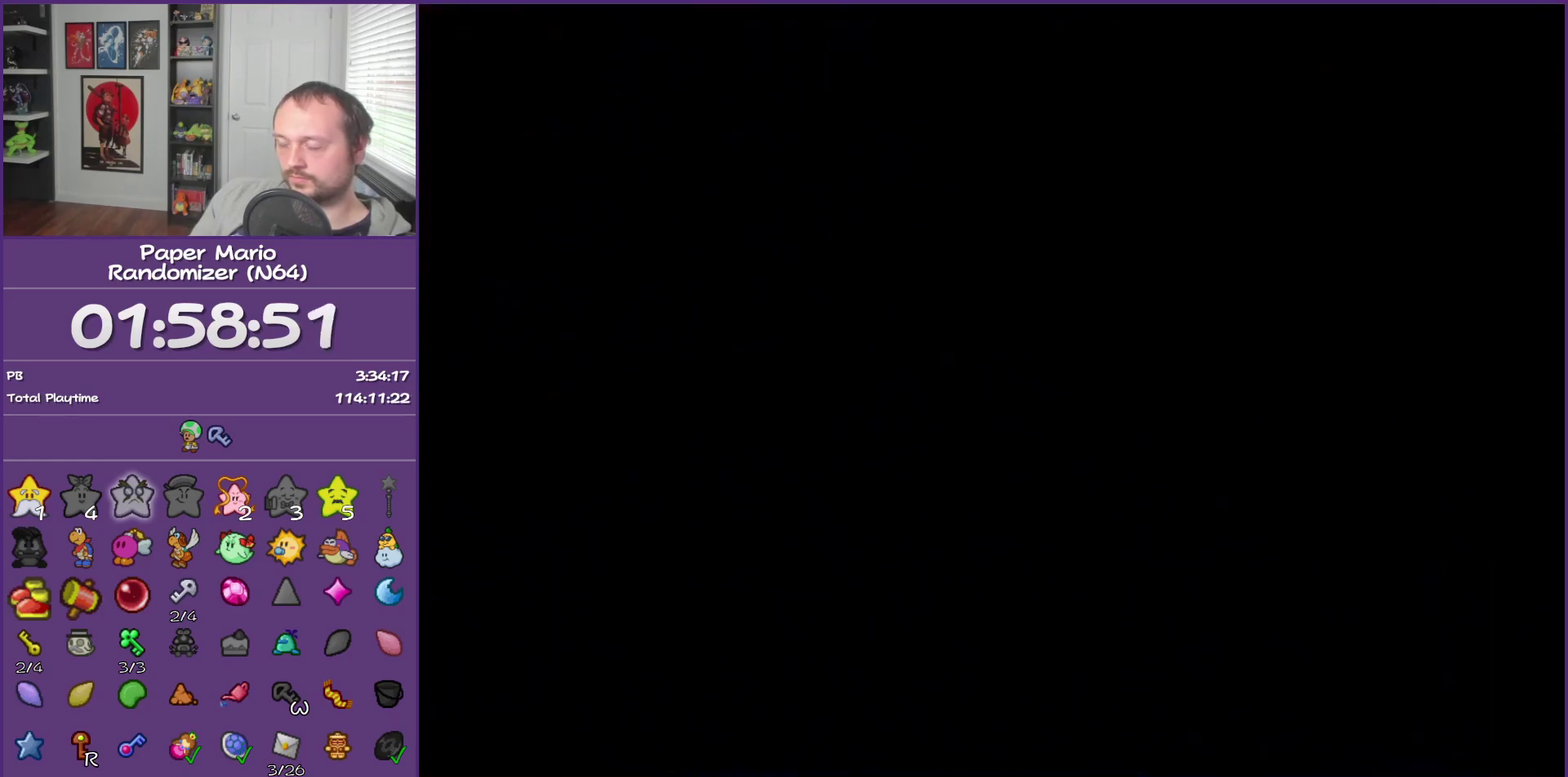
{"buttons": [], "left_stick": "right", "events": [[233, "left_stick", "right"]]}
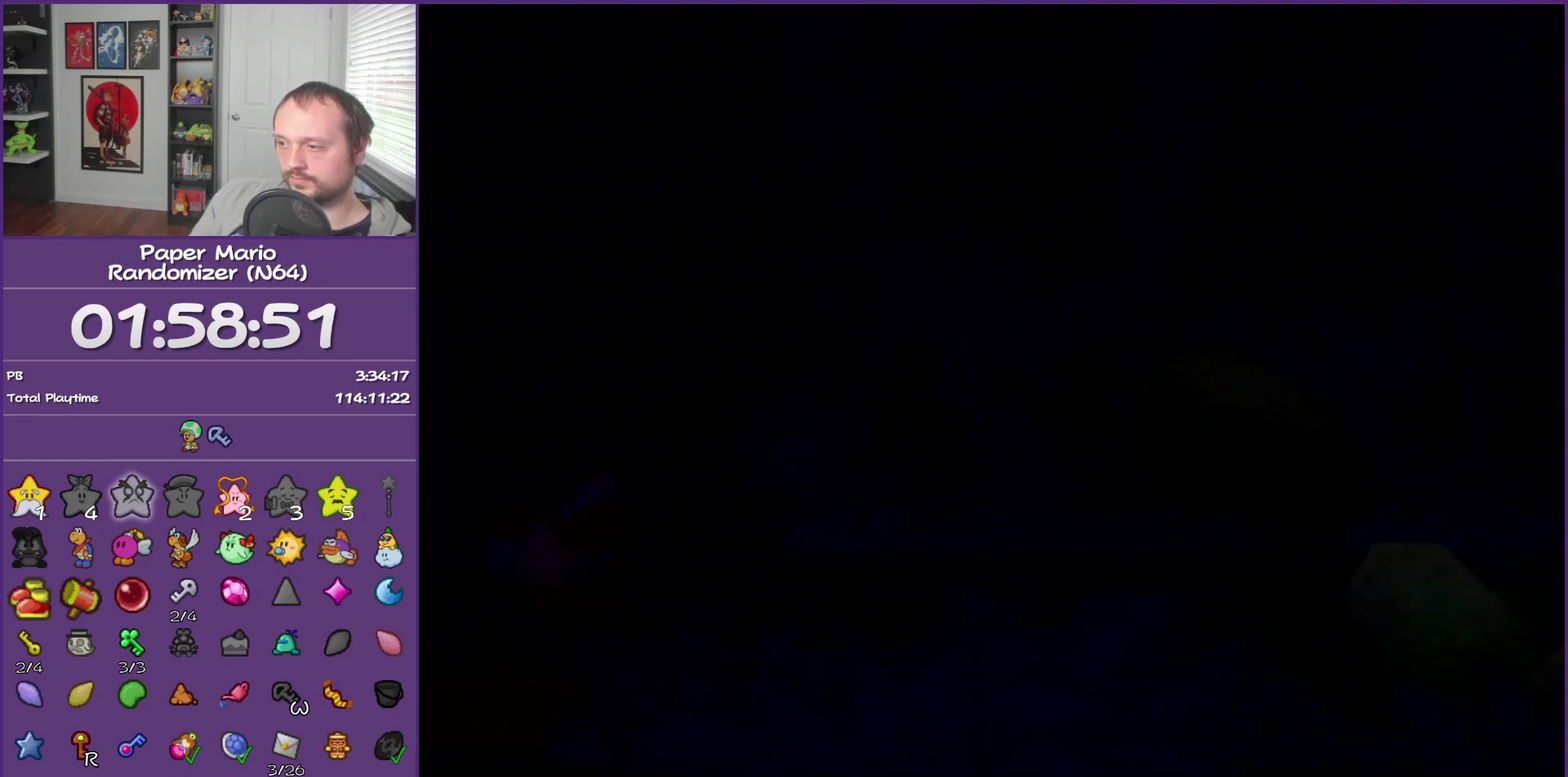
{"buttons": [], "left_stick": "right", "events": [[150, "Z", "down"], [267, "Z", "up"], [400, "Z", "down"], [483, "Z", "up"]]}
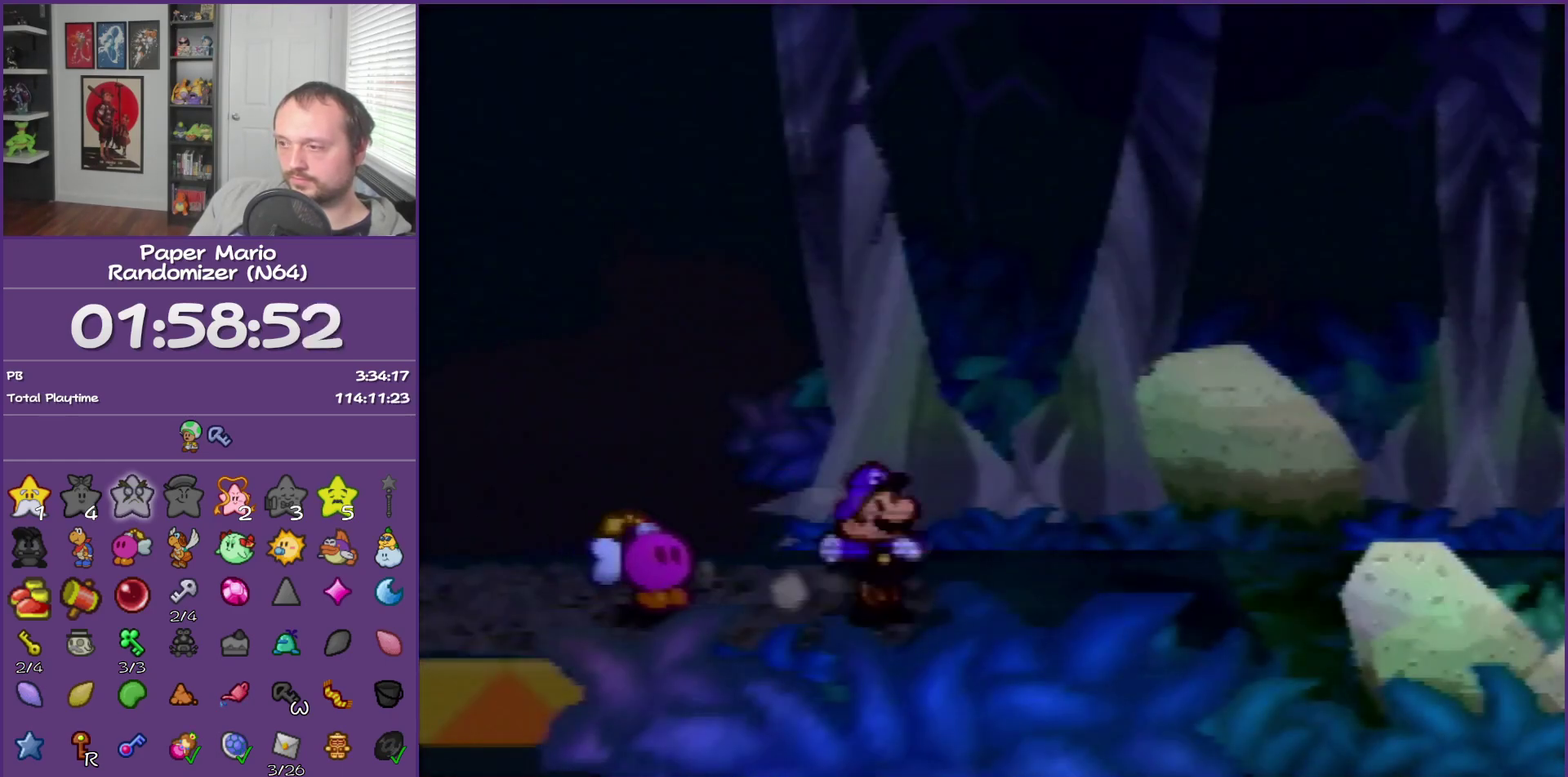
{"buttons": [], "left_stick": "right", "events": []}
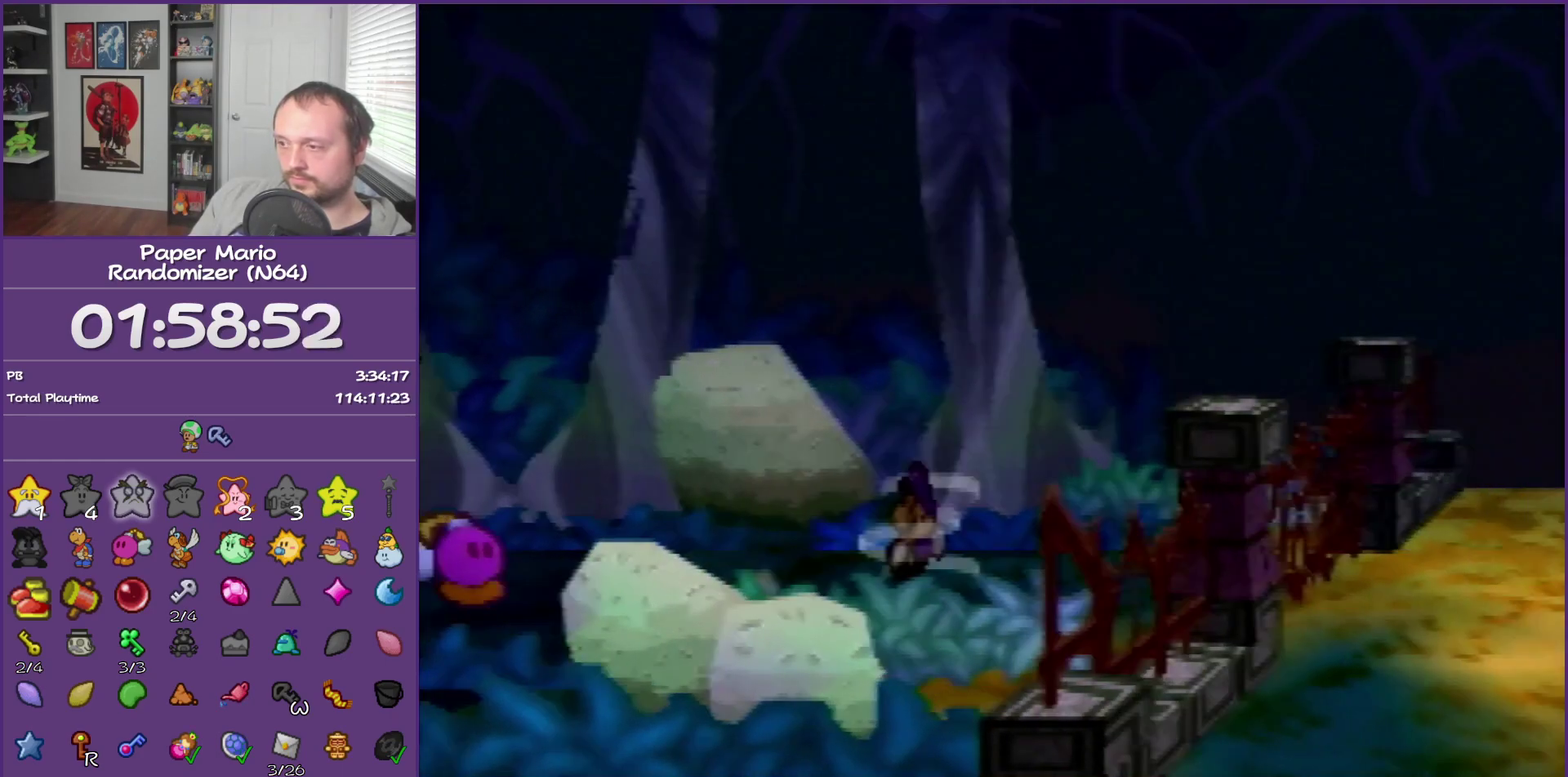
{"buttons": ["A"], "left_stick": "right", "events": [[17, "A", "down"], [83, "A", "up"], [400, "A", "down"]]}
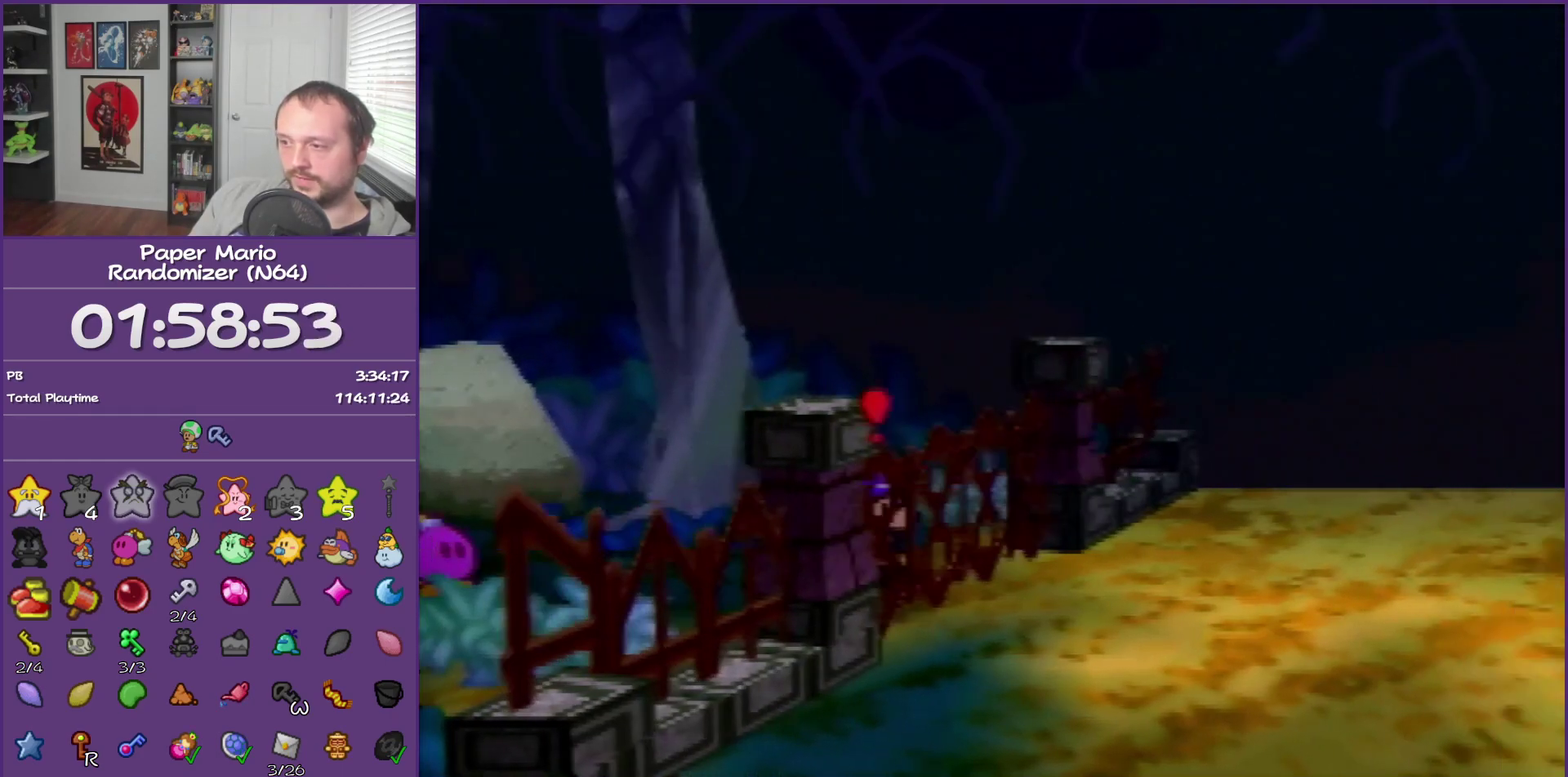
{"buttons": ["A"], "left_stick": "right", "events": [[17, "A", "up"], [83, "A", "down"], [200, "A", "up"], [267, "A", "down"], [400, "A", "up"], [450, "A", "down"]]}
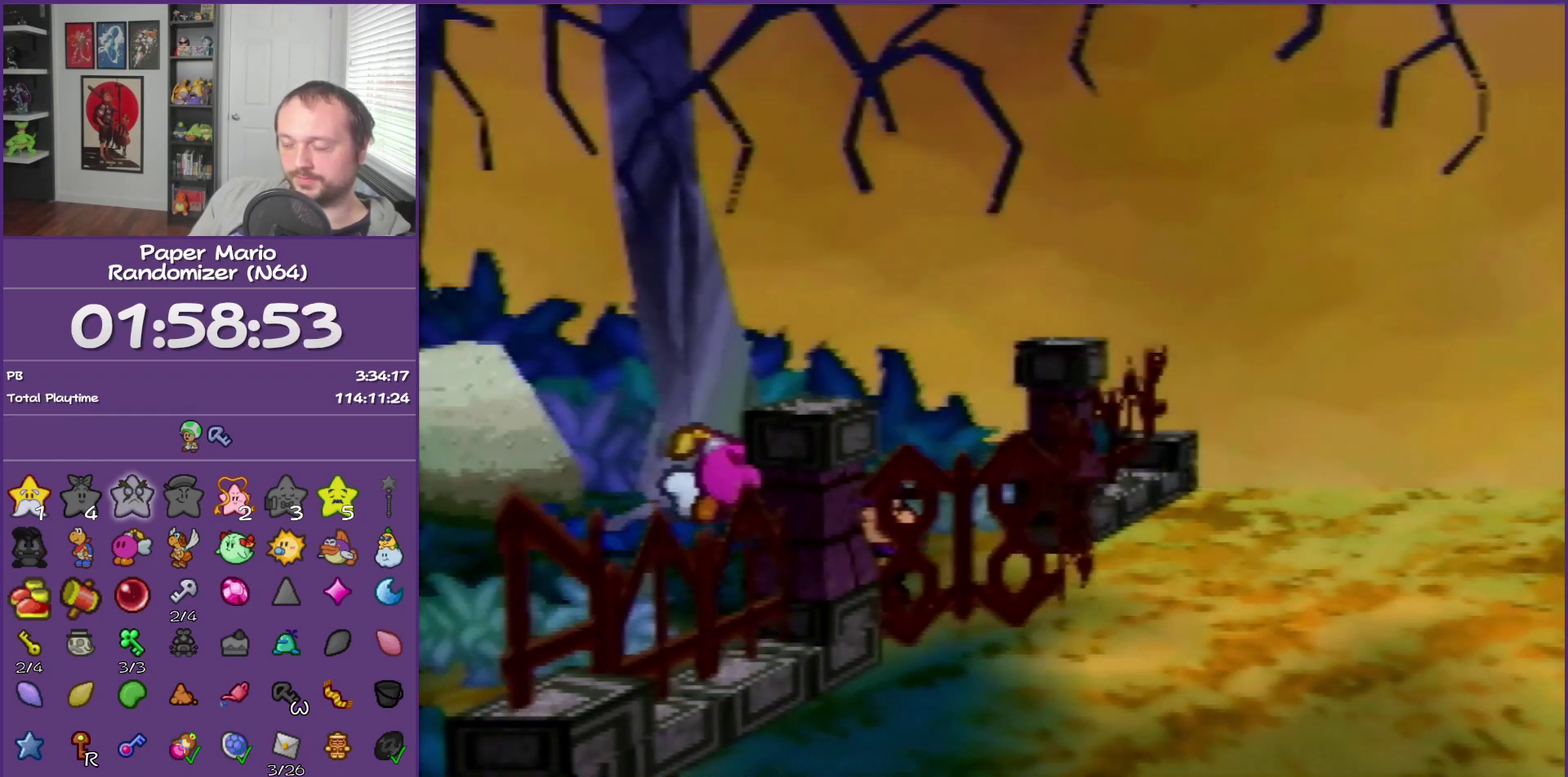
{"buttons": [], "left_stick": "right", "events": [[100, "A", "up"], [183, "A", "down"], [267, "A", "up"], [400, "A", "down"], [483, "A", "up"]]}
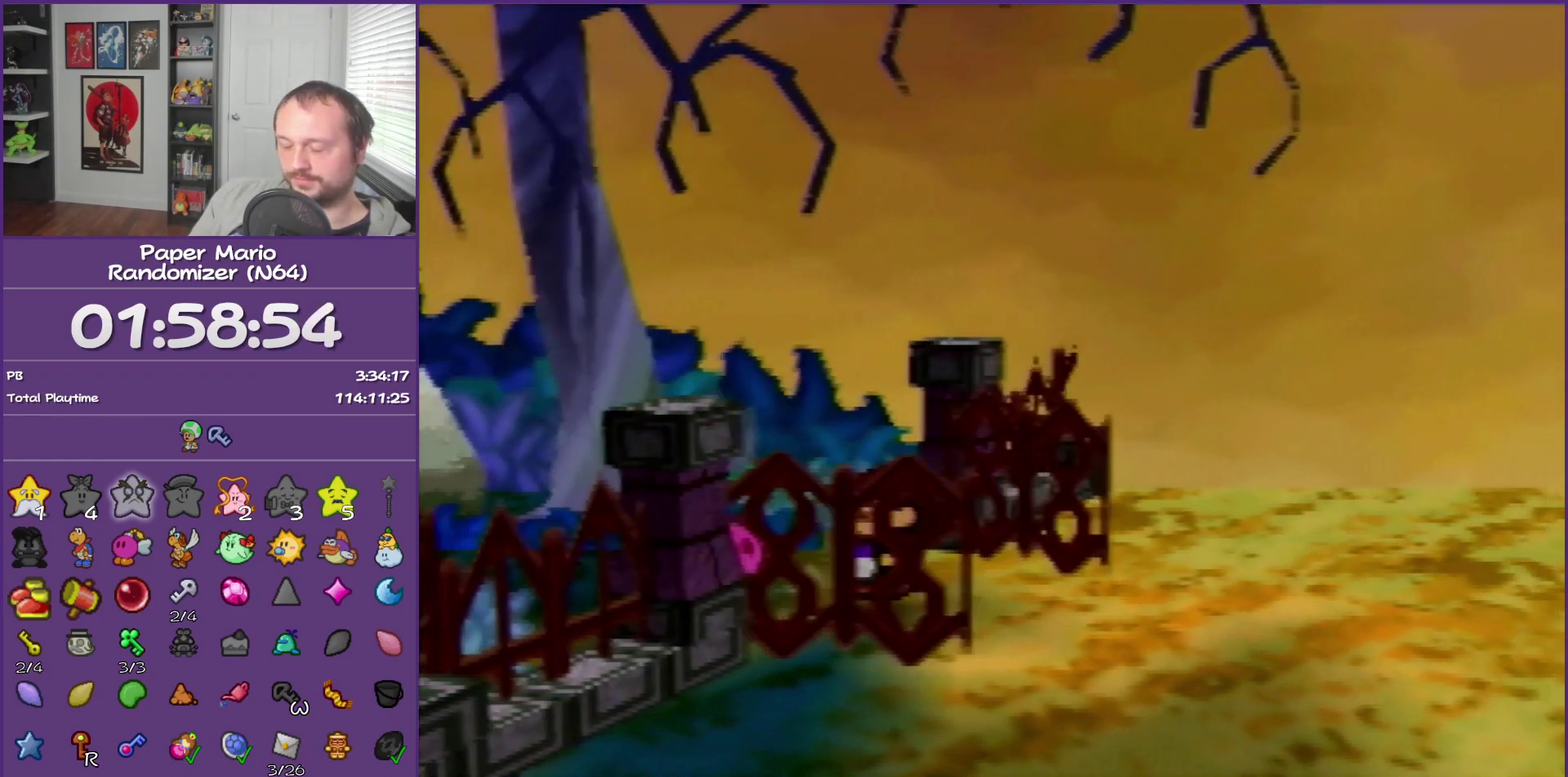
{"buttons": [], "left_stick": "right", "events": [[150, "Z", "down"], [233, "Z", "up"], [367, "Z", "down"], [417, "Z", "up"]]}
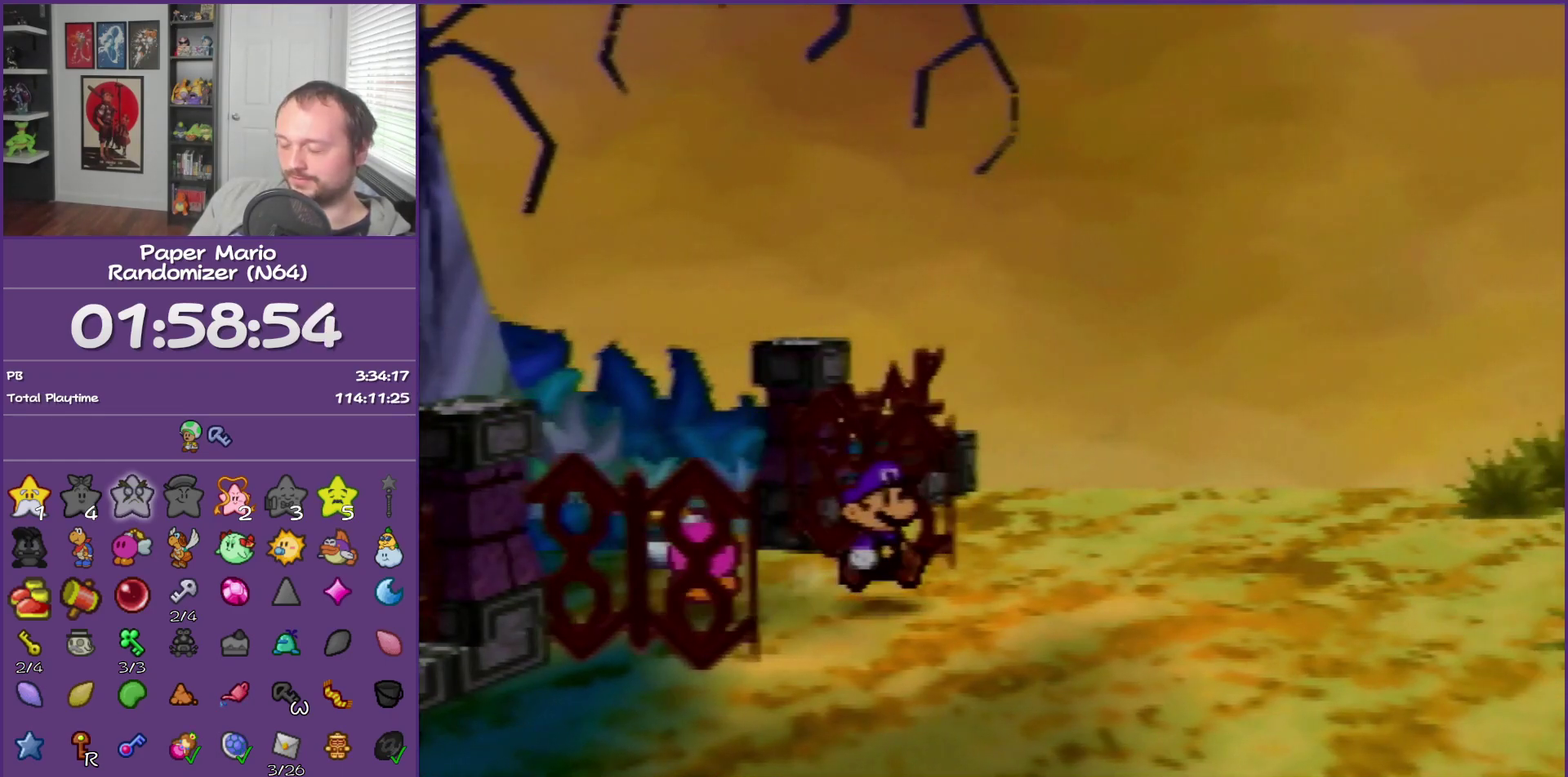
{"buttons": [], "left_stick": "right", "events": [[17, "Z", "down"], [117, "Z", "up"], [233, "Z", "down"], [300, "Z", "up"], [417, "Z", "down"], [500, "Z", "up"]]}
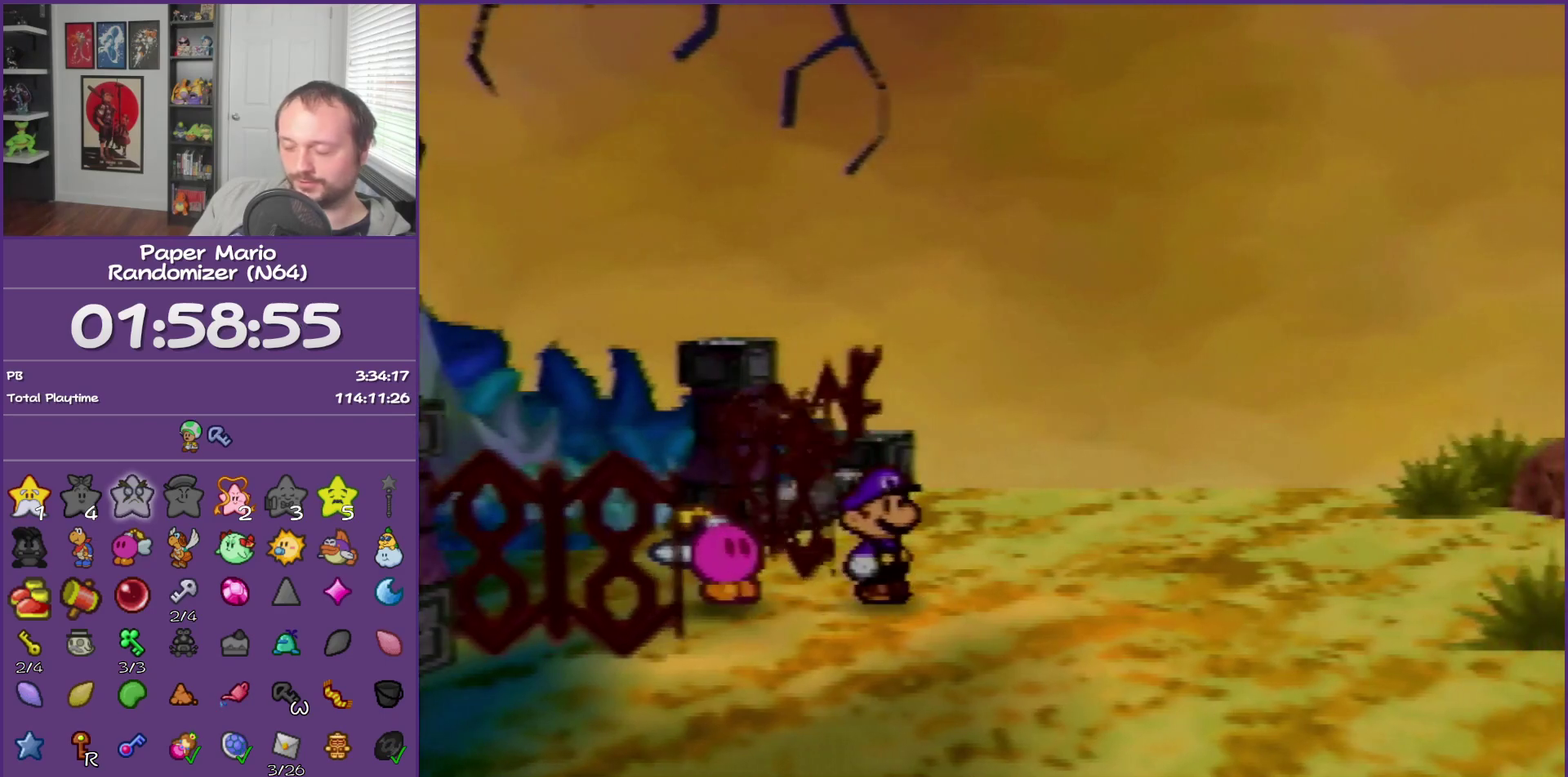
{"buttons": ["Z"], "left_stick": "right", "events": [[133, "Z", "down"], [200, "Z", "up"], [317, "Z", "down"], [400, "Z", "up"], [500, "Z", "down"]]}
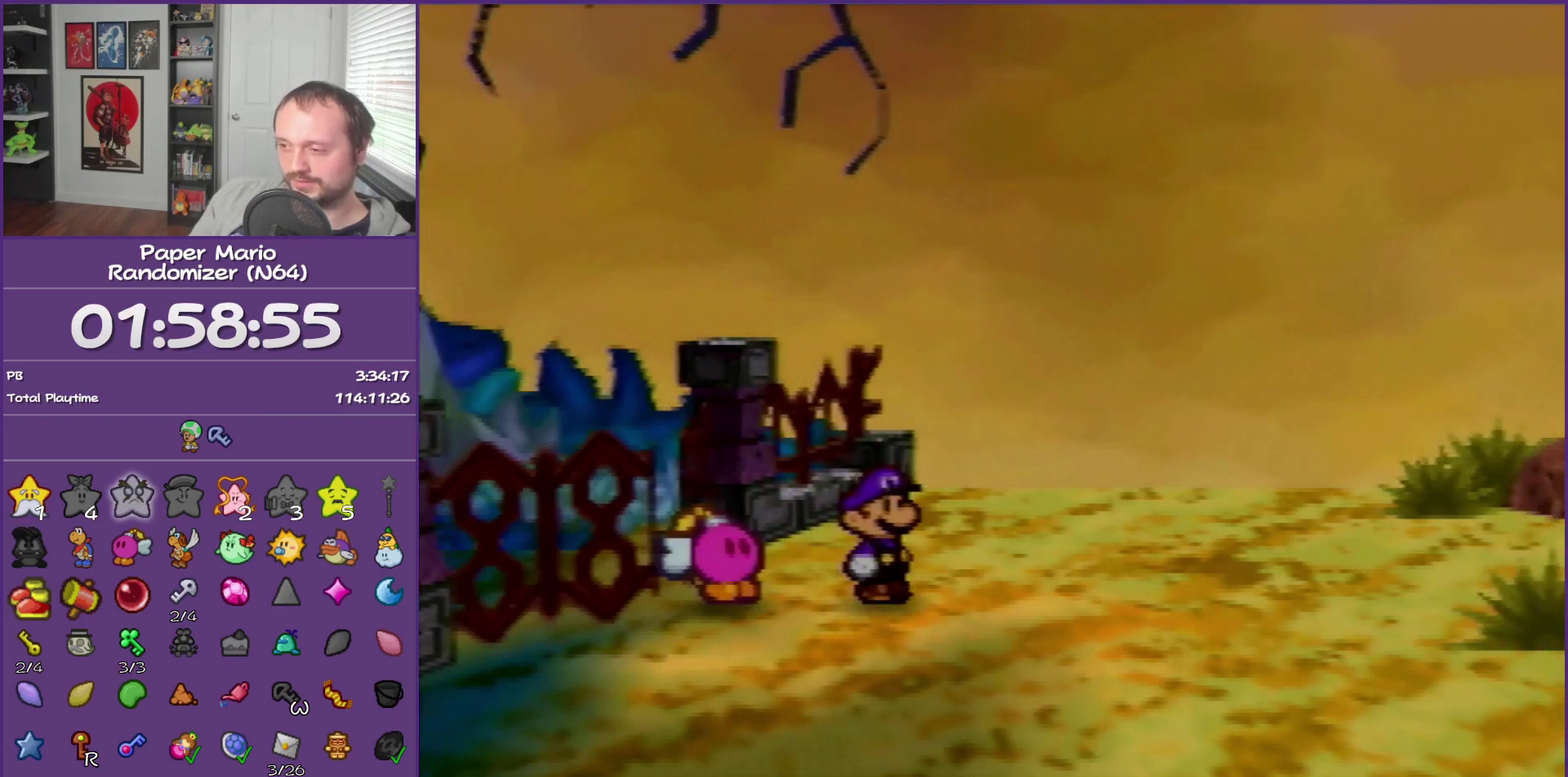
{"buttons": [], "left_stick": "right", "events": [[100, "Z", "up"], [183, "Z", "down"], [283, "Z", "up"], [383, "Z", "down"], [467, "Z", "up"]]}
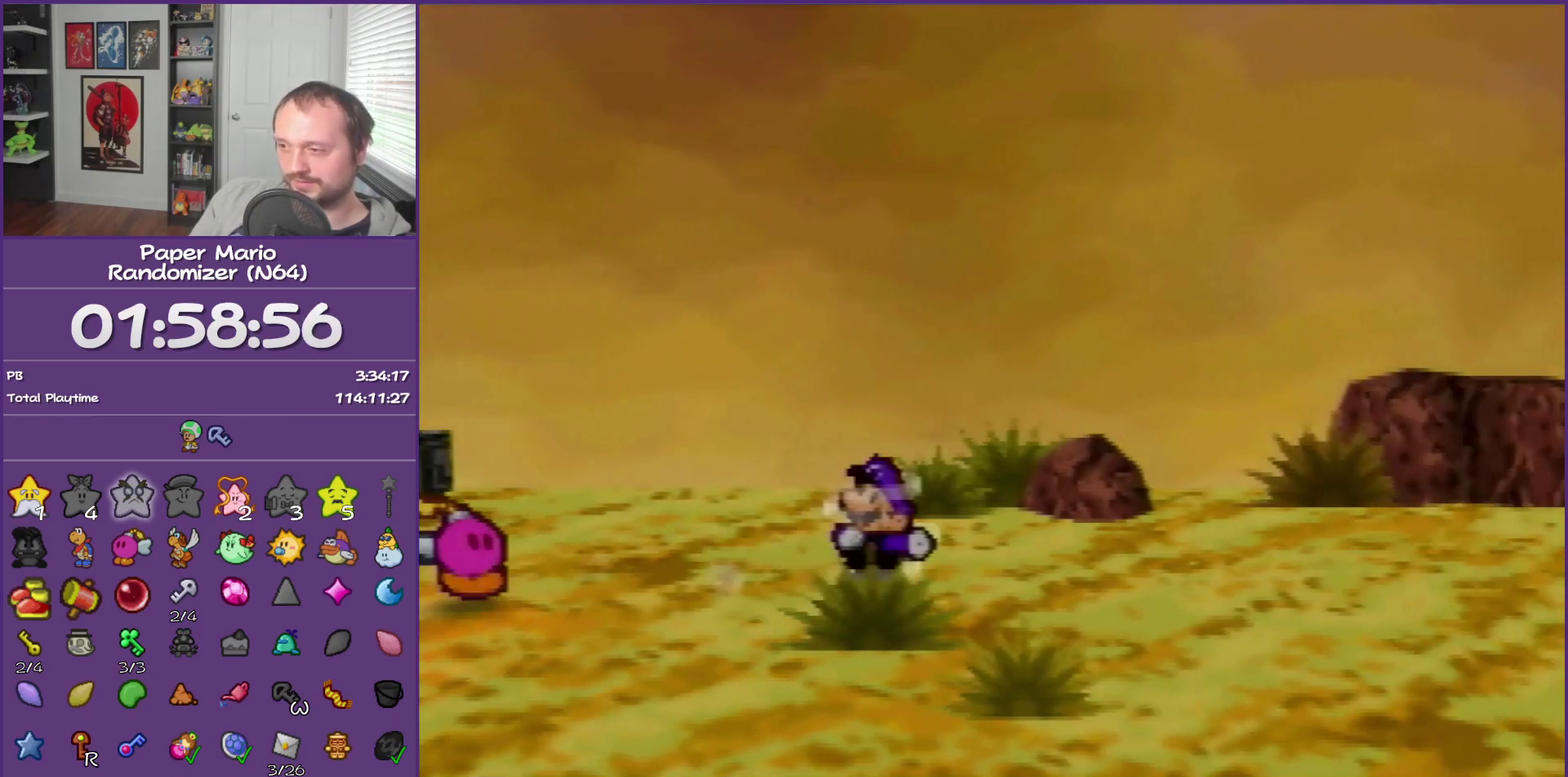
{"buttons": [], "left_stick": "right", "events": []}
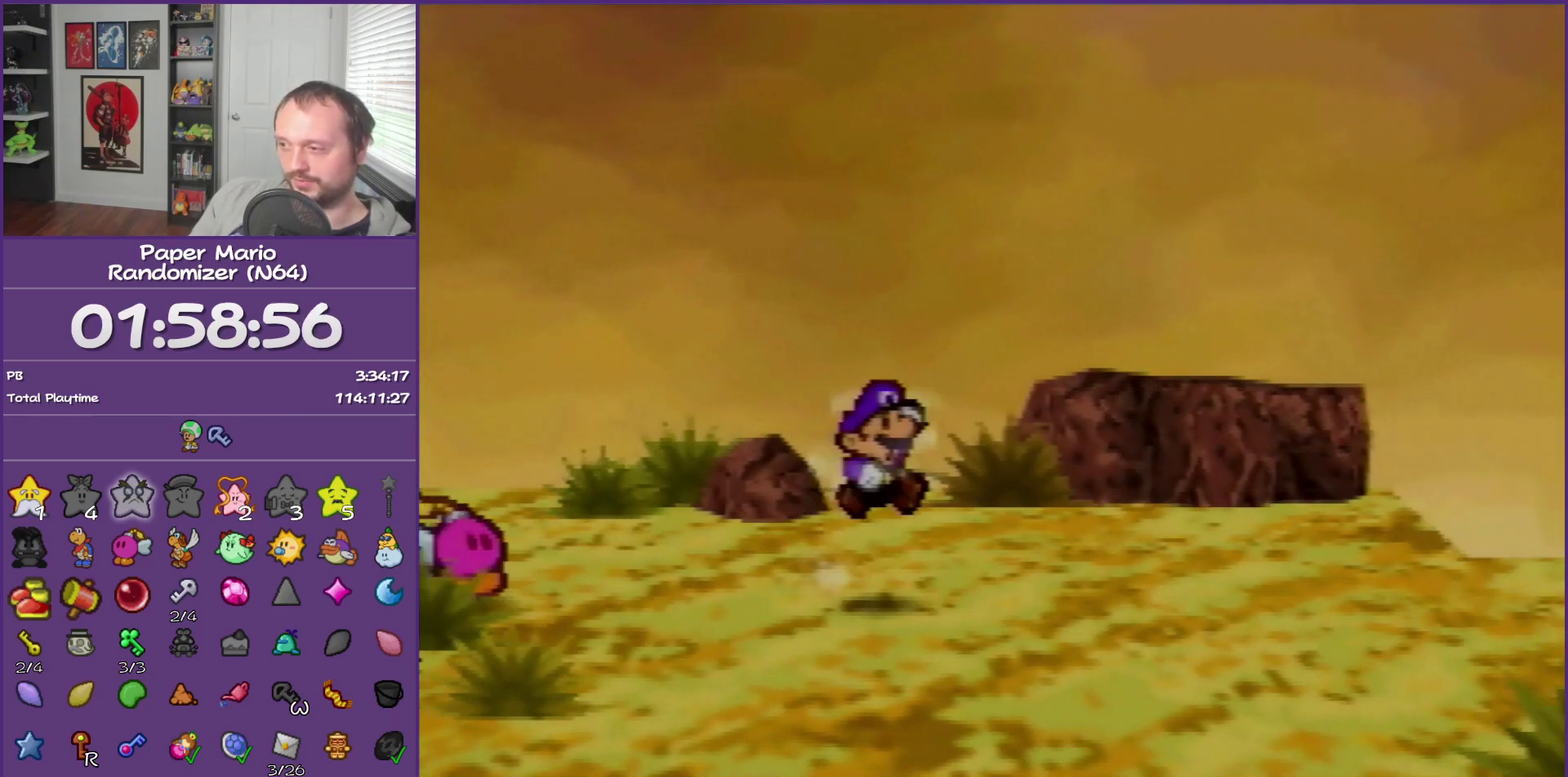
{"buttons": [], "left_stick": "right", "events": [[350, "Z", "down"], [400, "Z", "up"]]}
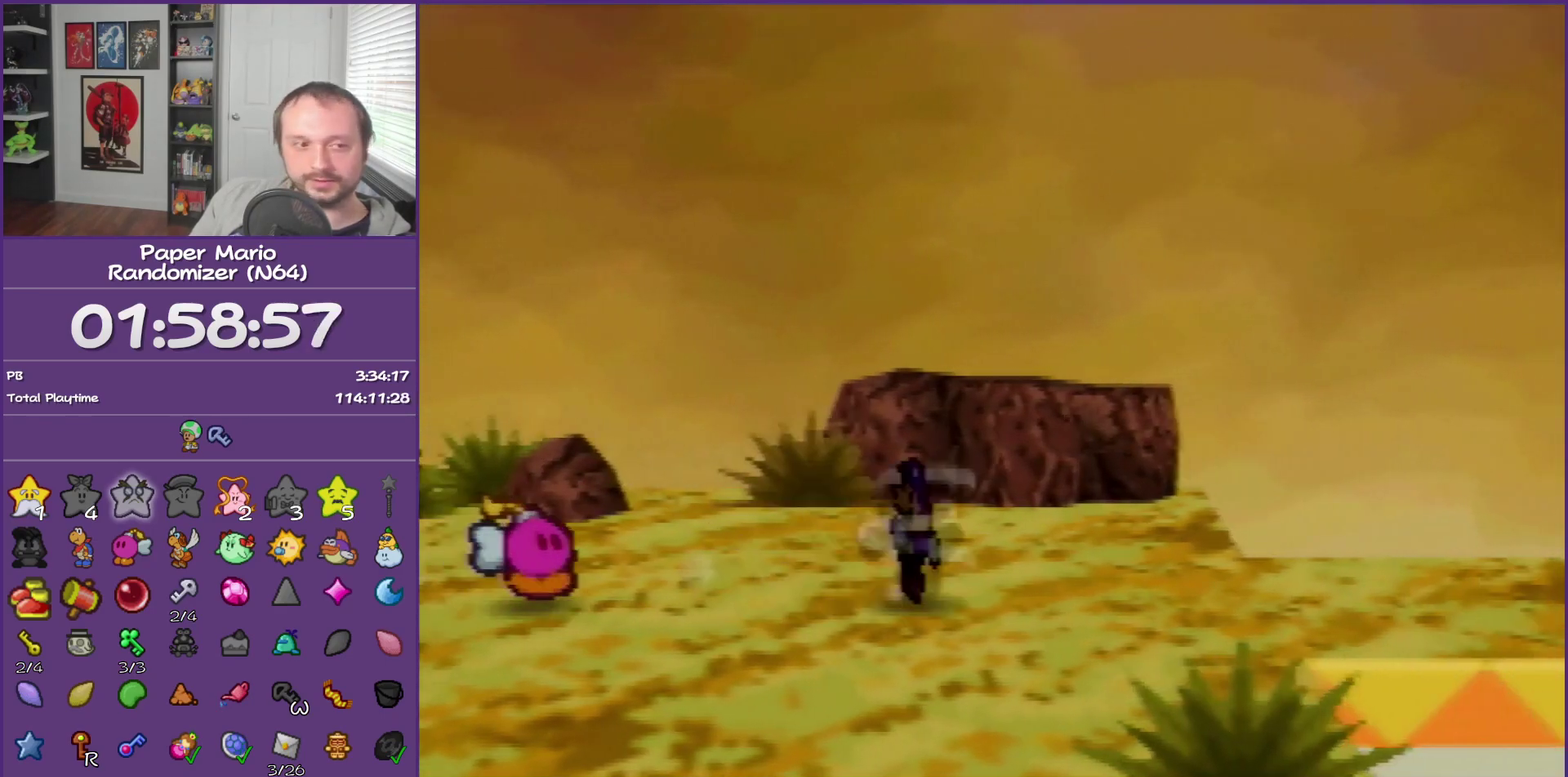
{"buttons": [], "left_stick": "right", "events": [[33, "Z", "down"], [133, "Z", "up"], [217, "Z", "down"], [350, "Z", "up"]]}
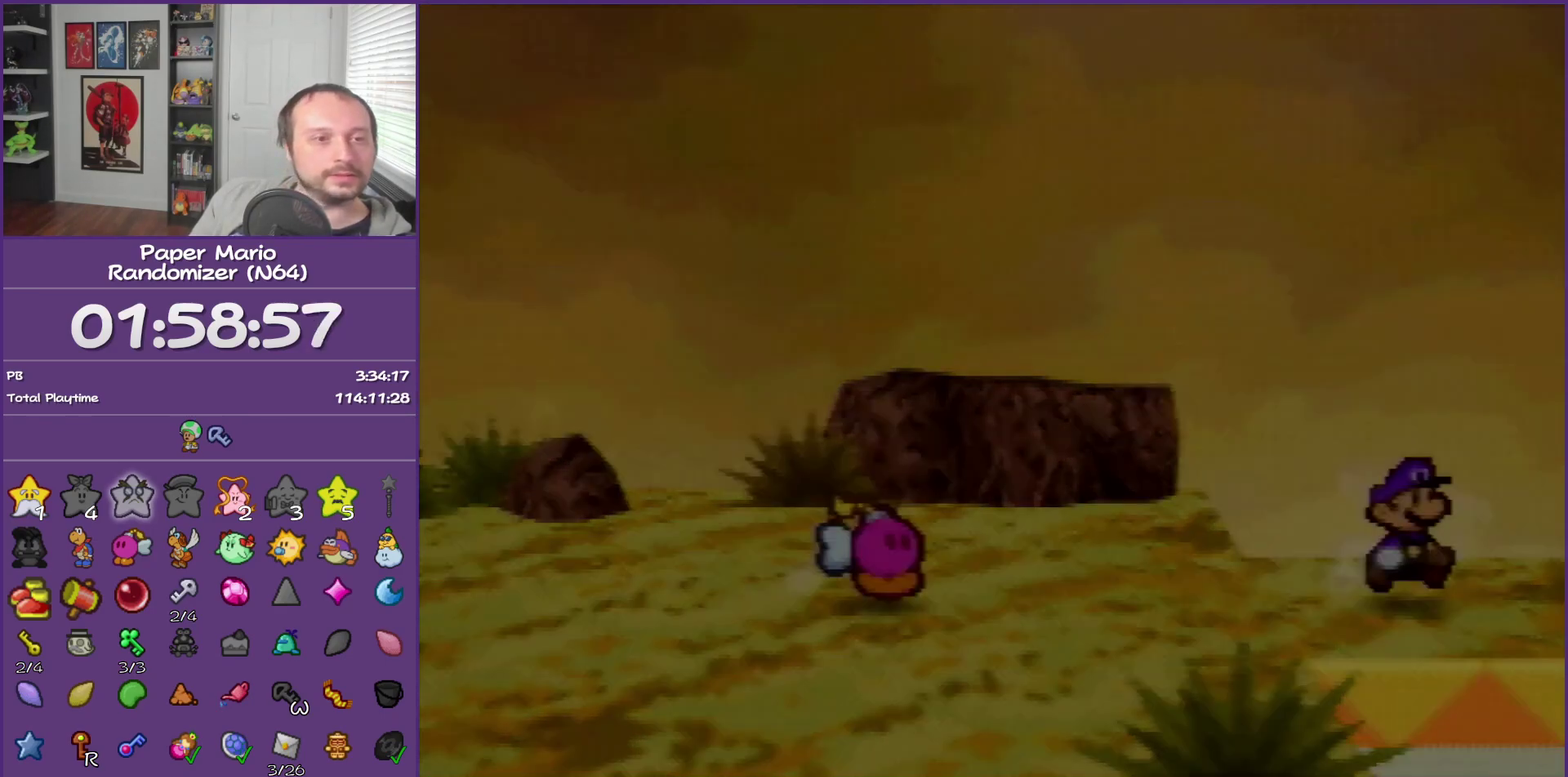
{"buttons": [], "left_stick": "center", "events": [[250, "left_stick", "center"]]}
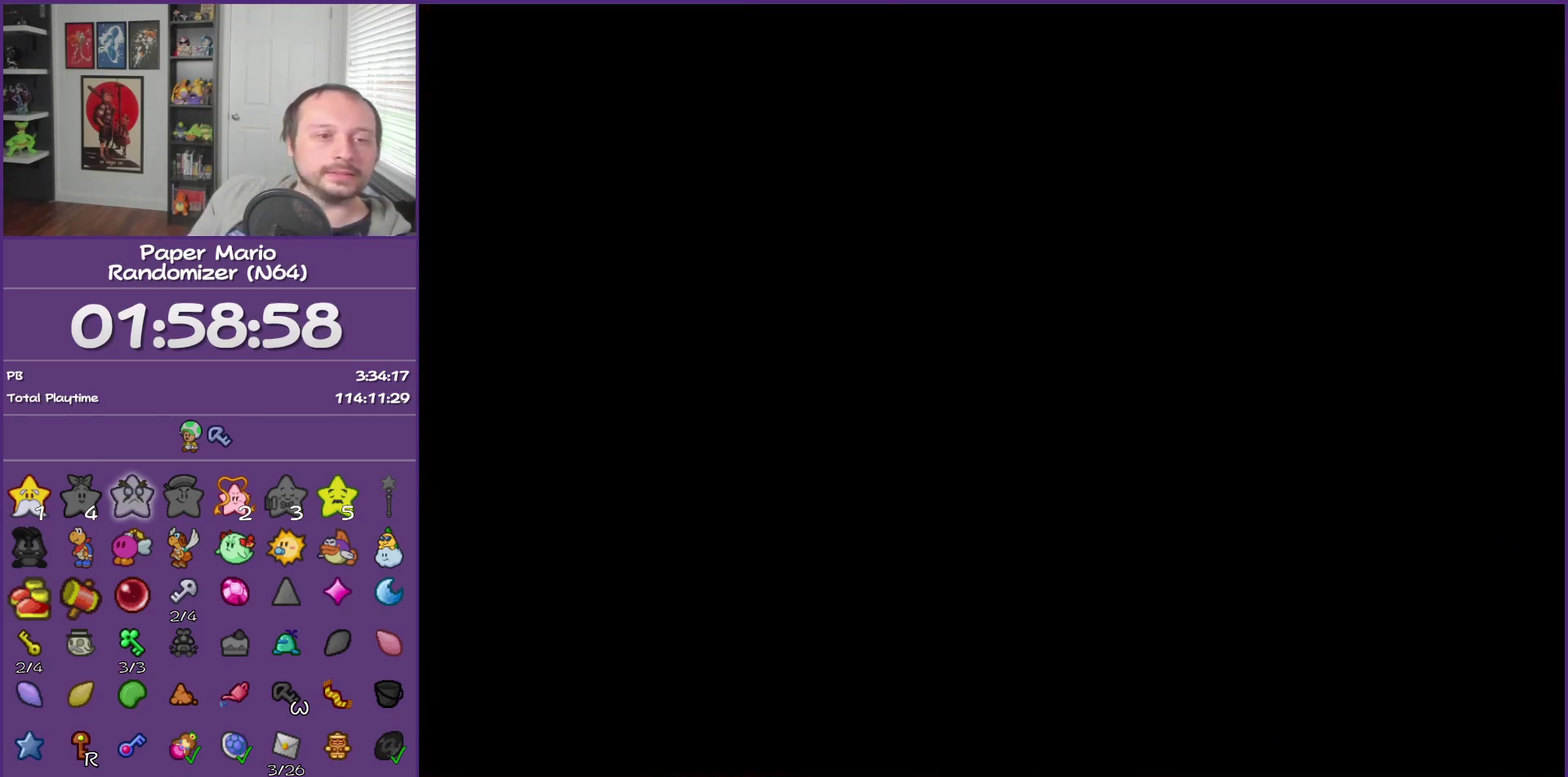
{"buttons": [], "left_stick": "up-right", "events": [[33, "left_stick", "up-right"]]}
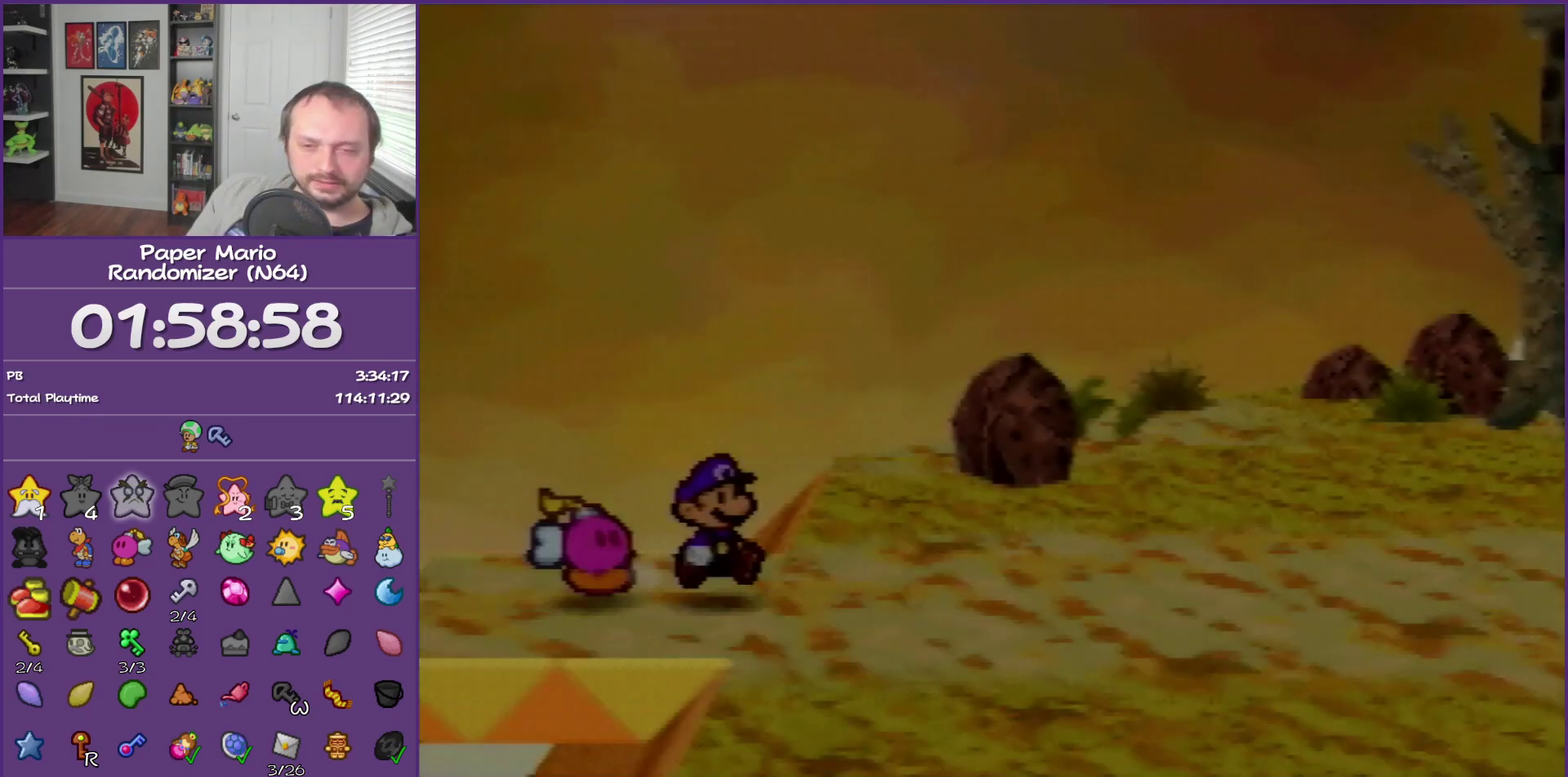
{"buttons": [], "left_stick": "up-right", "events": [[133, "Z", "down"], [217, "Z", "up"], [317, "Z", "down"], [500, "Z", "up"]]}
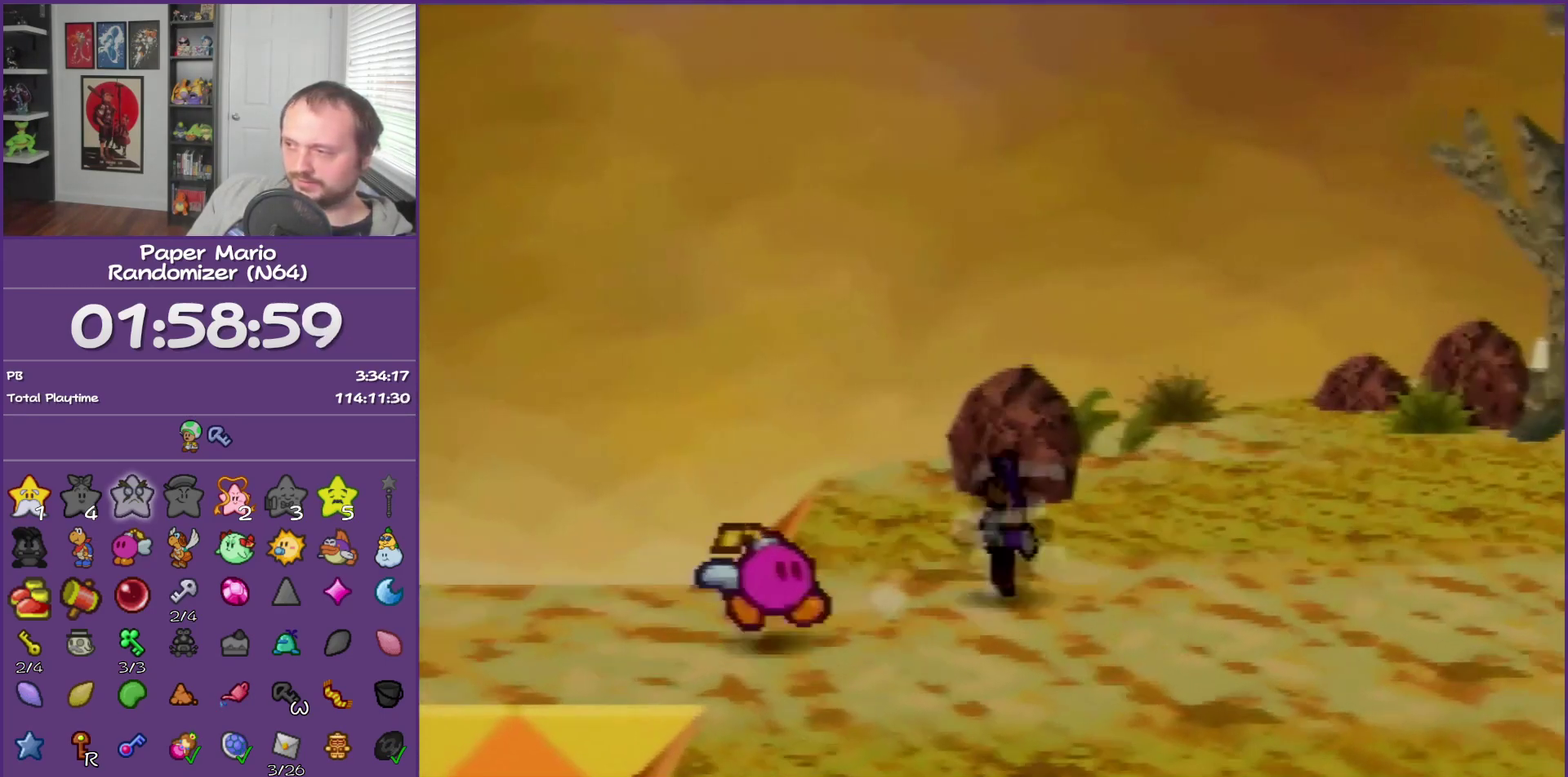
{"buttons": [], "left_stick": "right", "events": [[183, "left_stick", "right"], [283, "A", "down"], [417, "A", "up"]]}
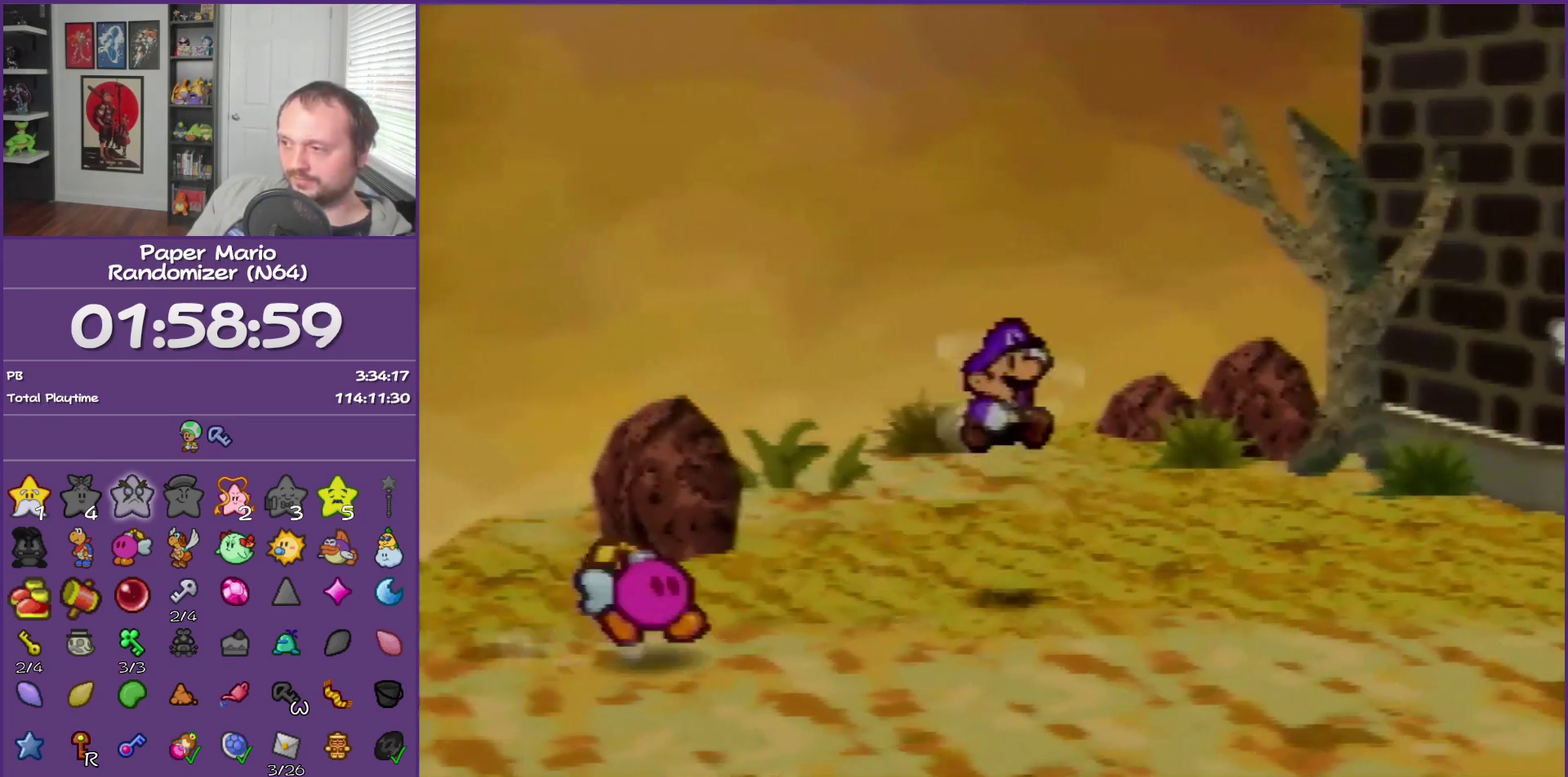
{"buttons": ["Z"], "left_stick": "right", "events": [[250, "Z", "down"]]}